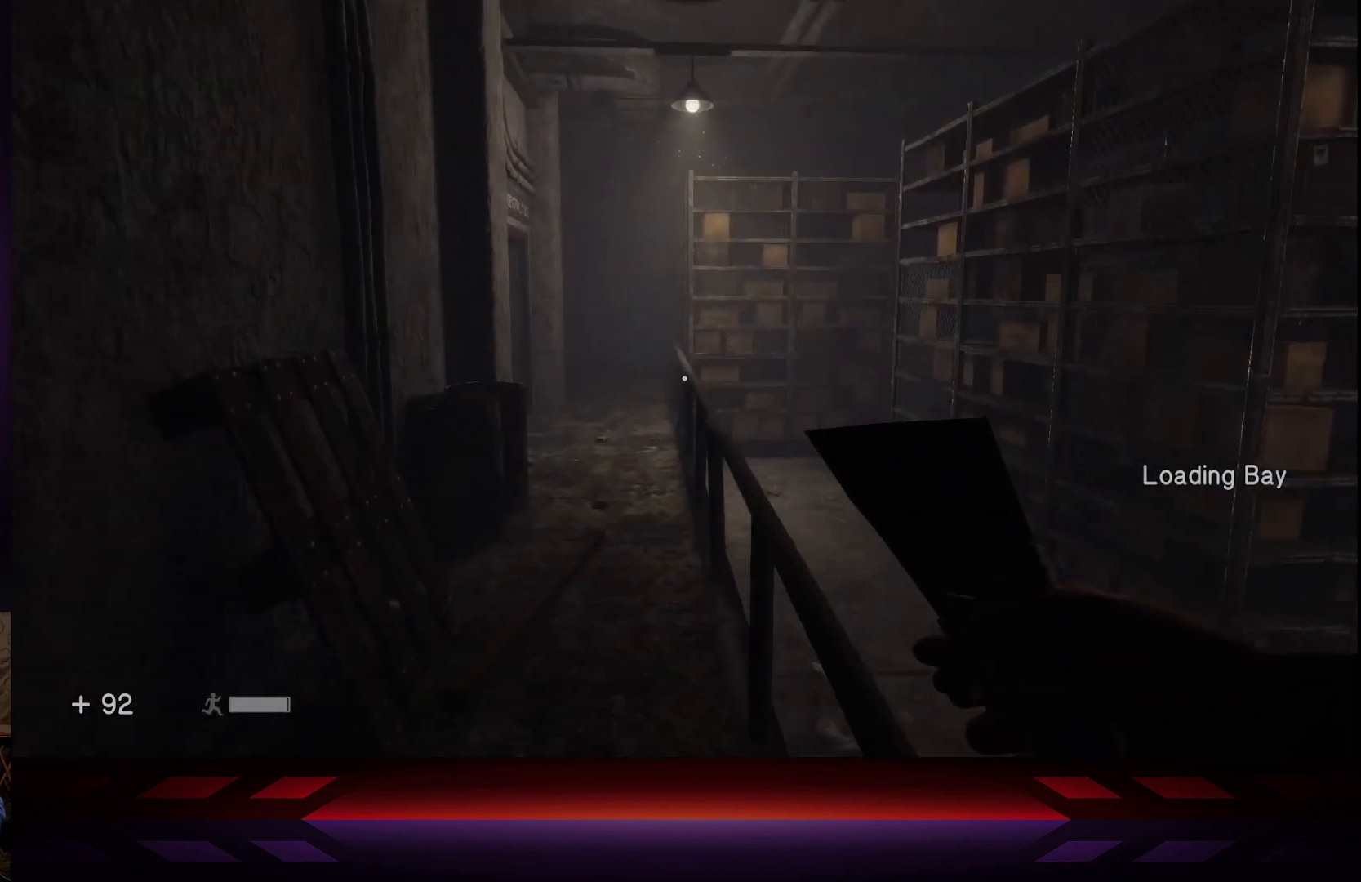
Gameplay with a controller (Xbox layout); each line is a JSON object with the inputs held at the frame after it. "events" lists button and stick changes between this image and that frame as [ms after this image, input, new state], when the widget could be followed in between.
{"buttons": [], "left_stick": "up", "right_stick": "center", "events": [[67, "A", "up"], [67, "L3", "up"], [233, "right_stick", "right"], [467, "right_stick", "center"]]}
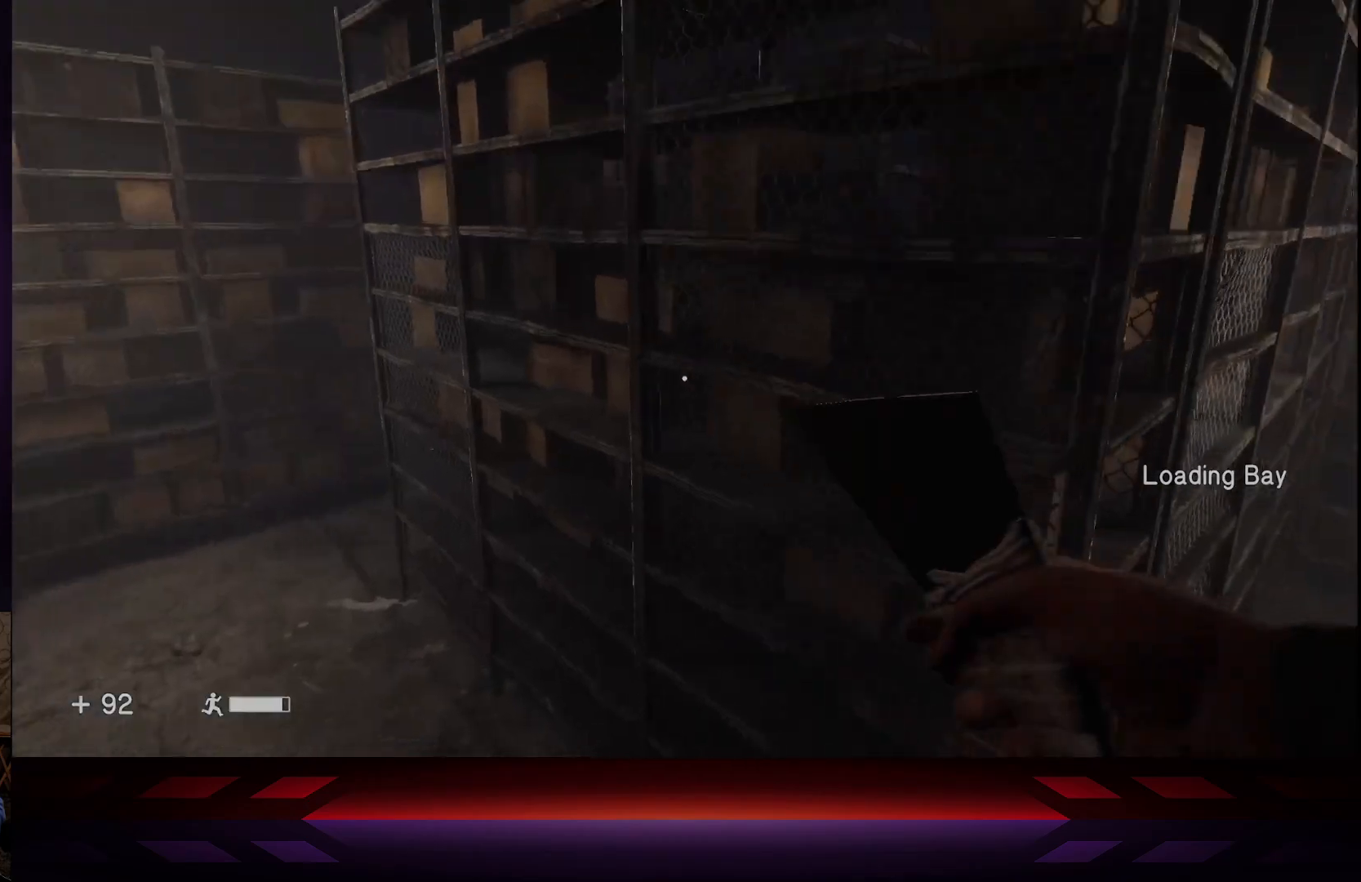
{"buttons": [], "left_stick": "up", "right_stick": "center", "events": [[67, "left_stick", "up-left"], [100, "right_stick", "left"], [400, "left_stick", "up"], [417, "right_stick", "center"]]}
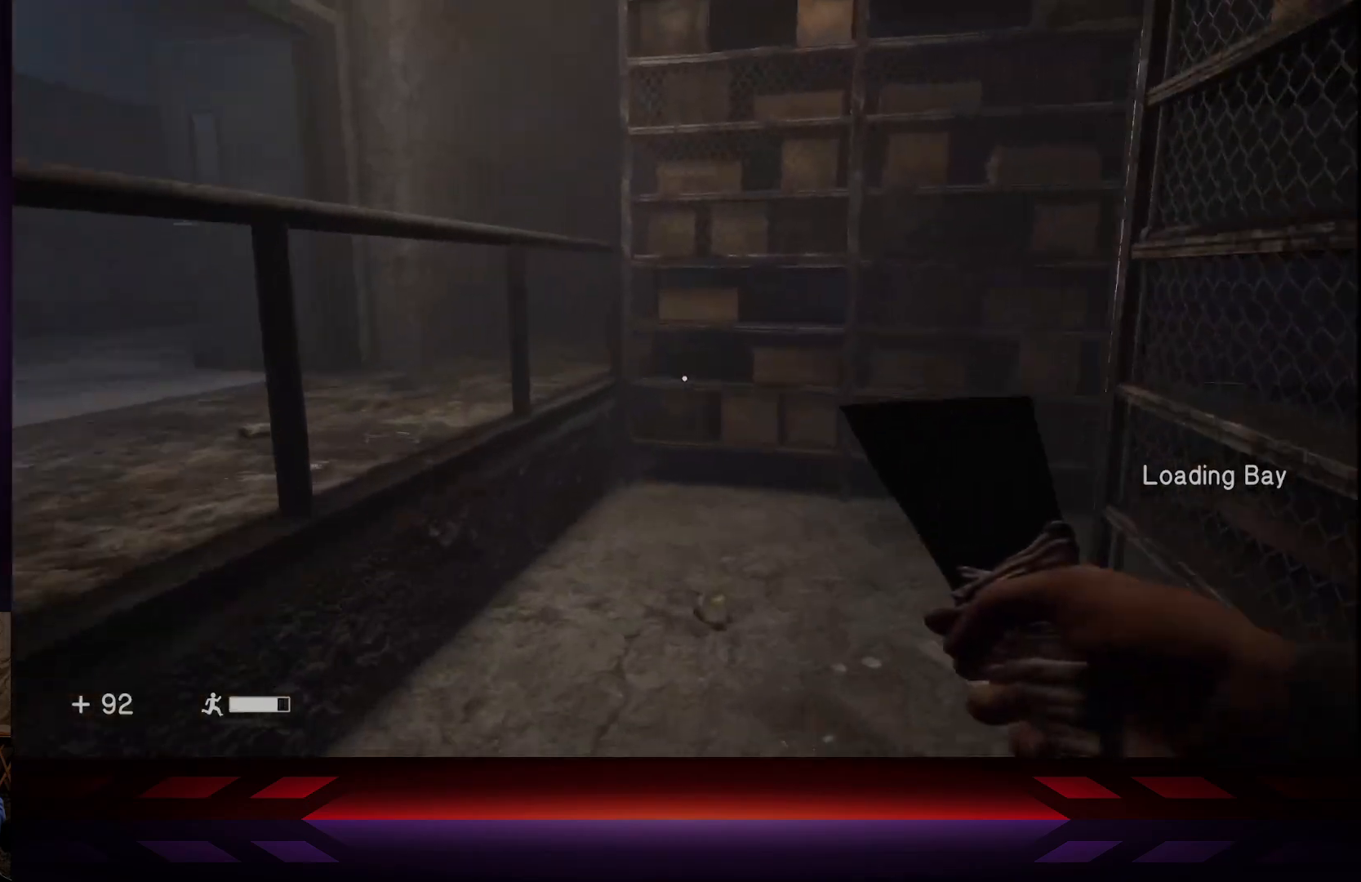
{"buttons": [], "left_stick": "up-right", "right_stick": "right", "events": [[117, "right_stick", "right"], [483, "left_stick", "up-right"]]}
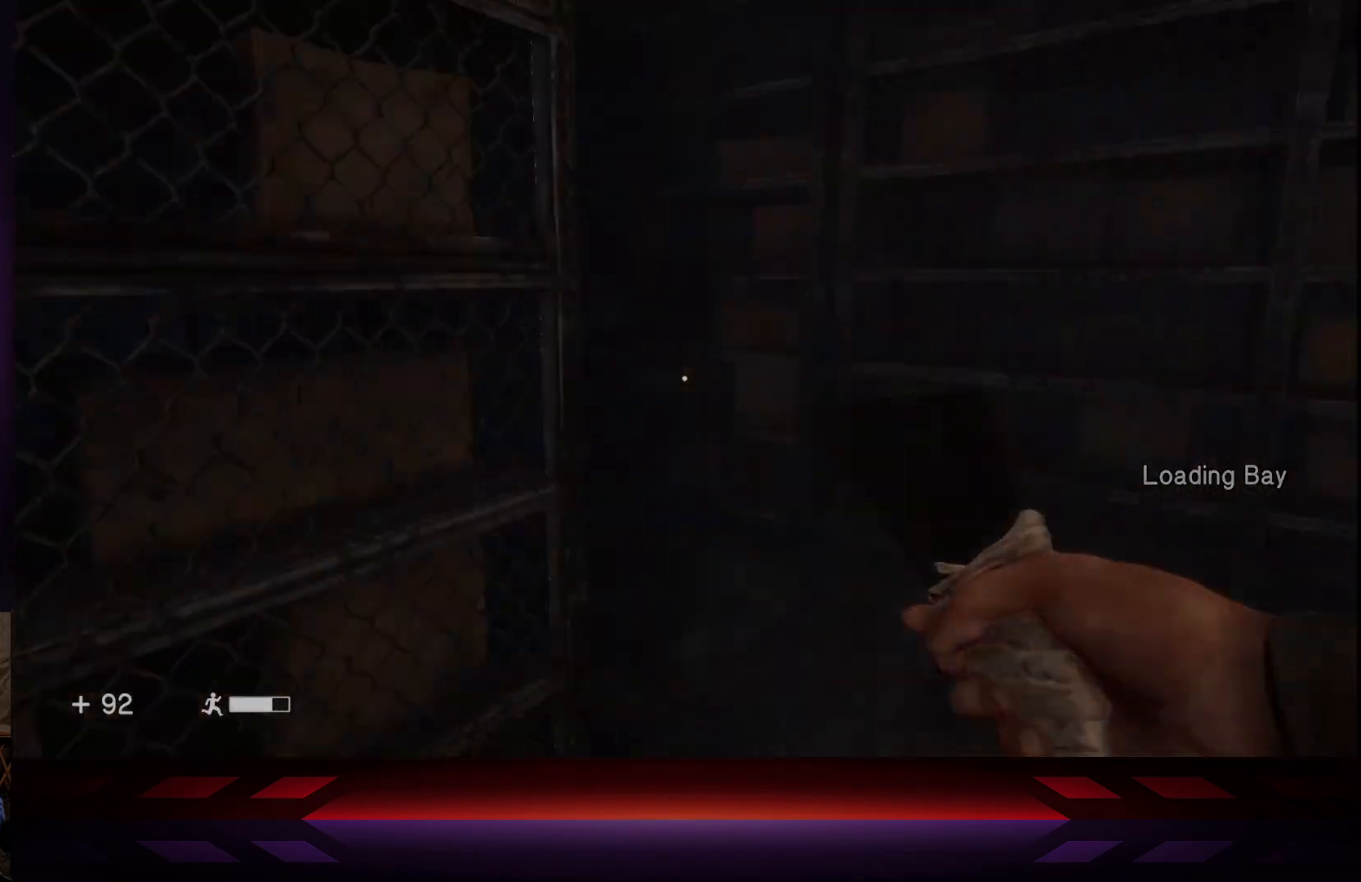
{"buttons": [], "left_stick": "down-right", "right_stick": "right", "events": [[83, "right_stick", "center"], [183, "left_stick", "down"], [217, "right_stick", "right"], [367, "left_stick", "down-right"]]}
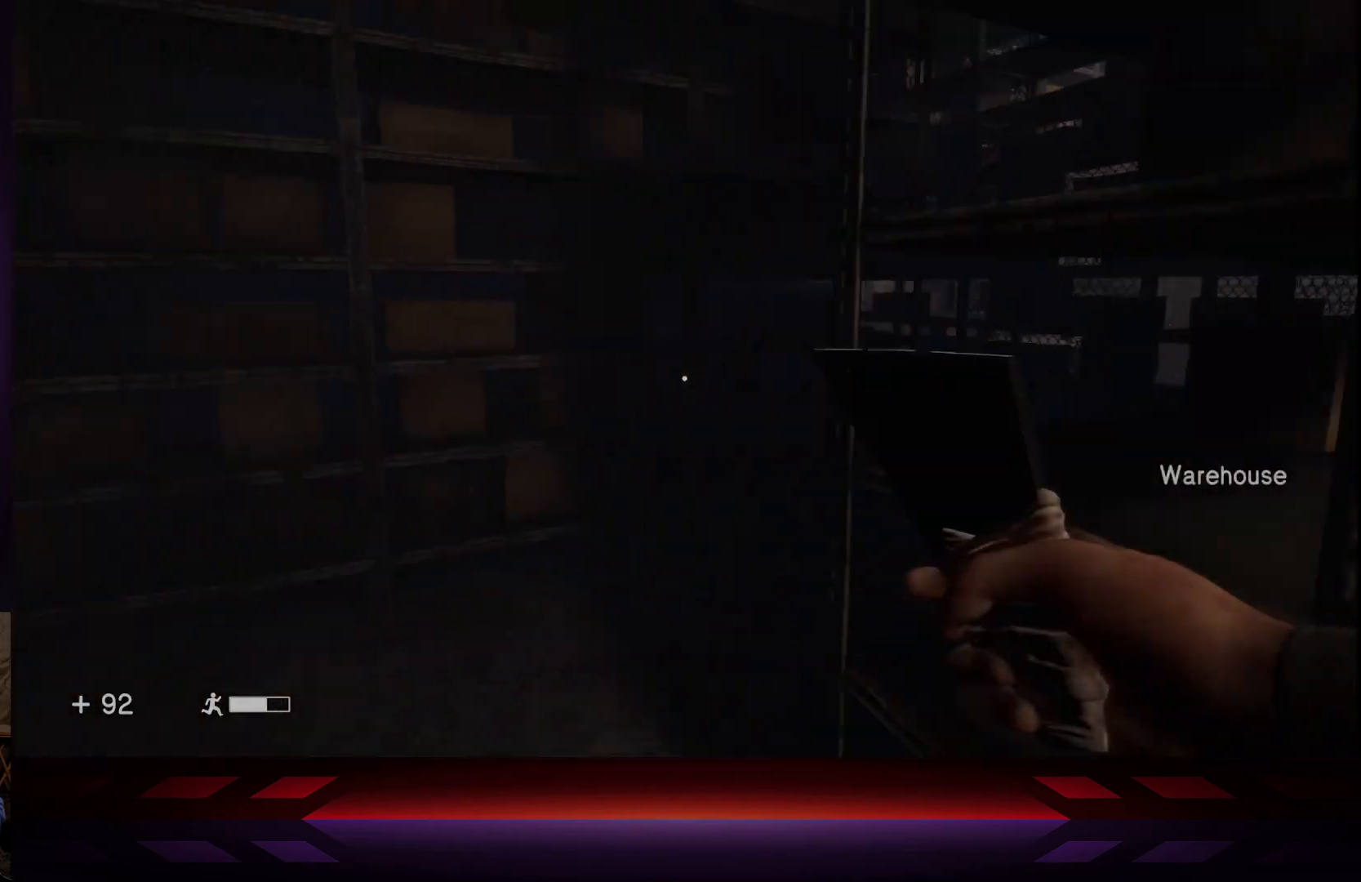
{"buttons": [], "left_stick": "up-right", "right_stick": "left", "events": [[100, "left_stick", "right"], [233, "right_stick", "center"], [333, "left_stick", "up-right"], [433, "right_stick", "left"]]}
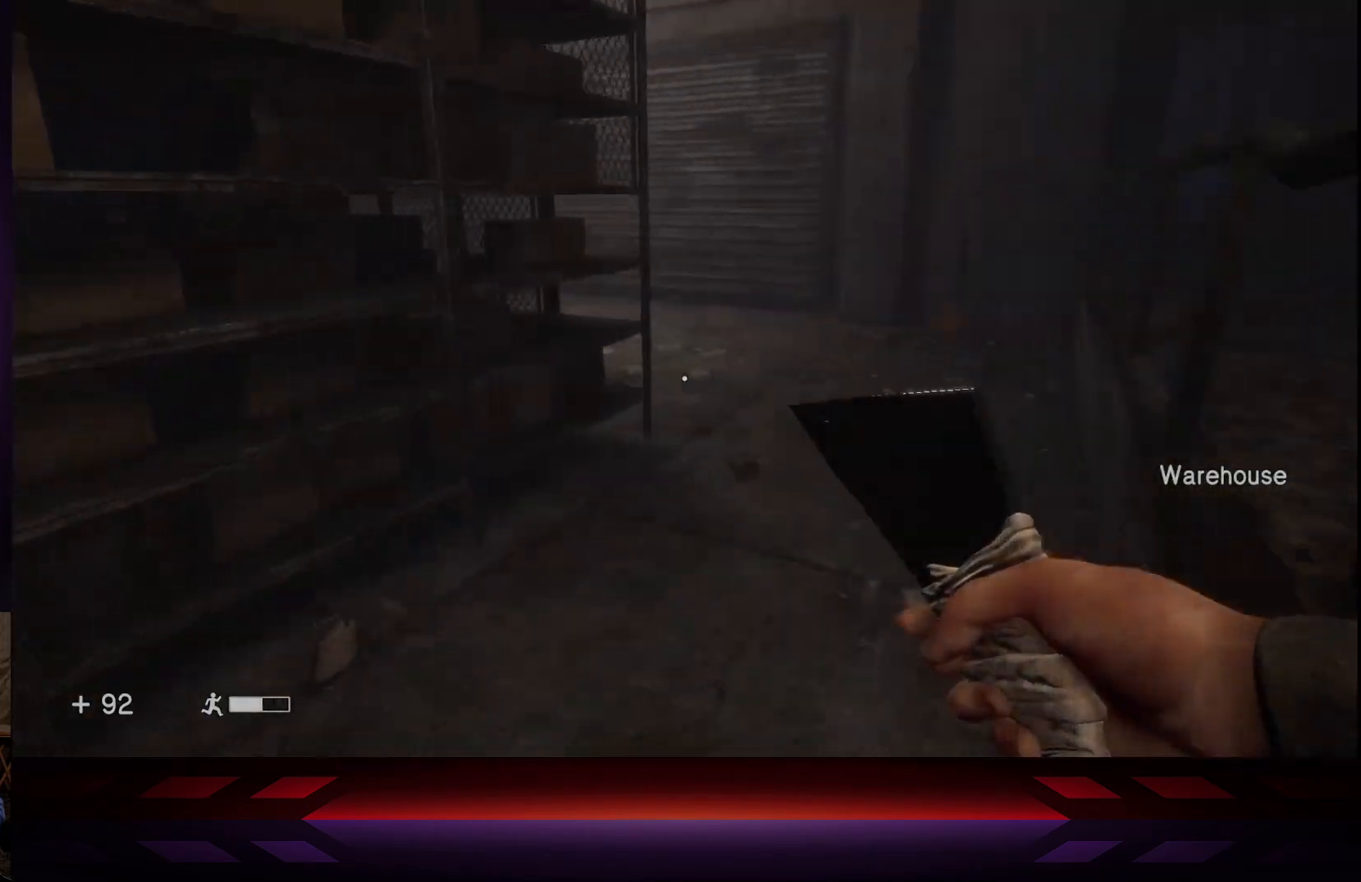
{"buttons": [], "left_stick": "up-right", "right_stick": "left", "events": []}
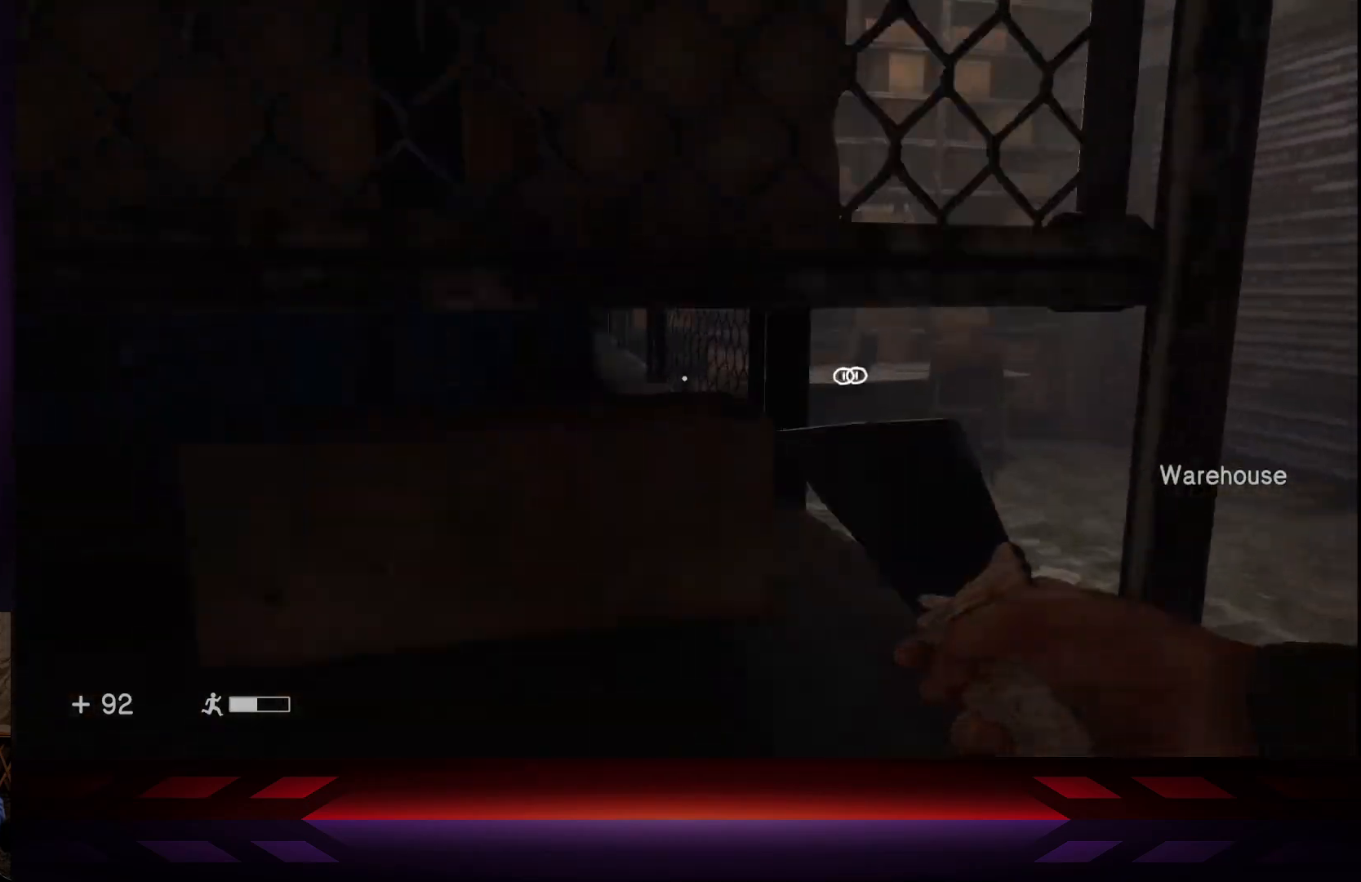
{"buttons": [], "left_stick": "up", "right_stick": "down", "events": [[183, "right_stick", "up-left"], [300, "left_stick", "center"], [417, "right_stick", "center"], [483, "left_stick", "up"], [483, "right_stick", "down"]]}
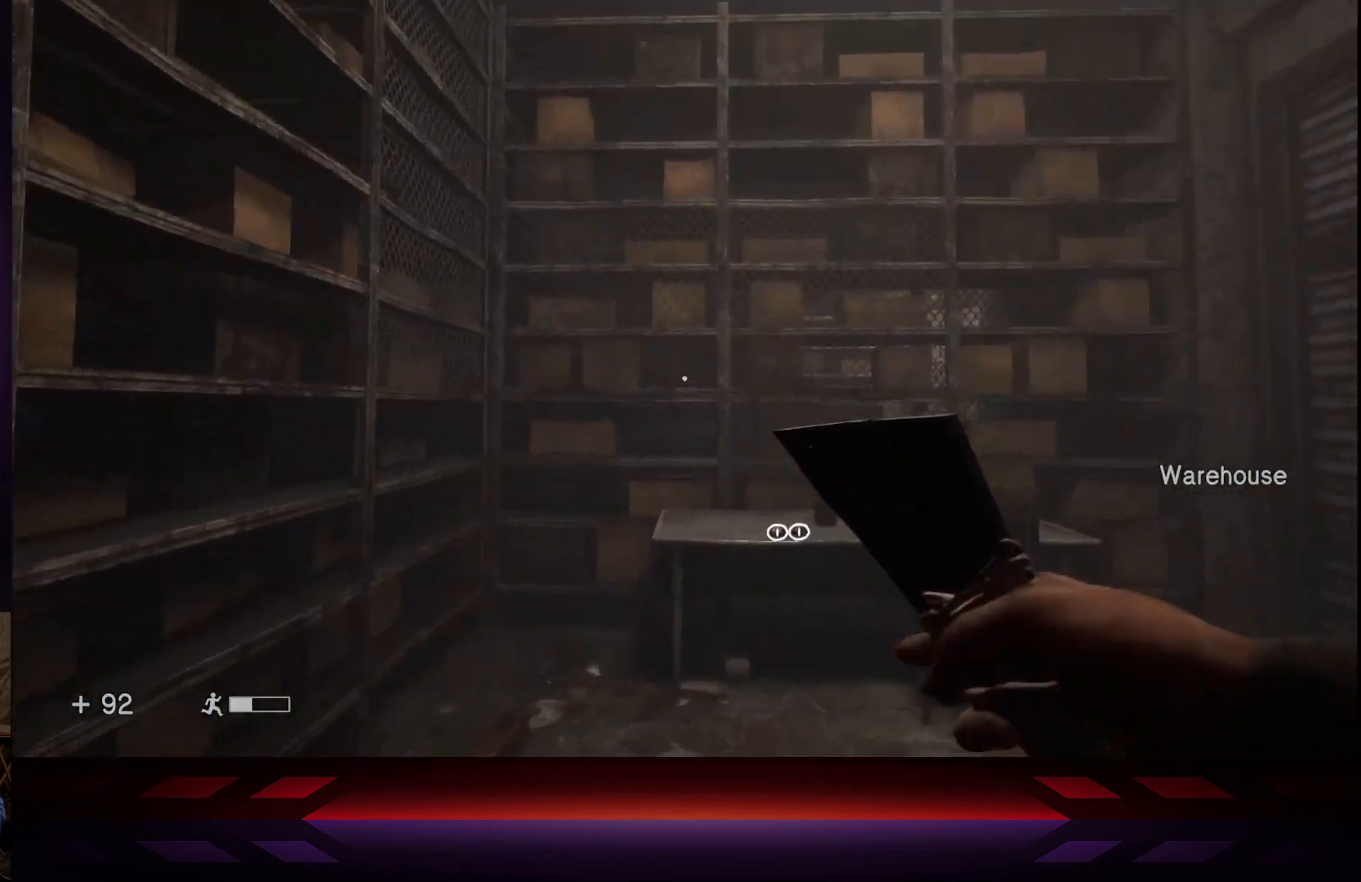
{"buttons": [], "left_stick": "center", "right_stick": "center", "events": [[33, "right_stick", "center"], [250, "right_stick", "down"], [367, "left_stick", "center"], [417, "right_stick", "center"]]}
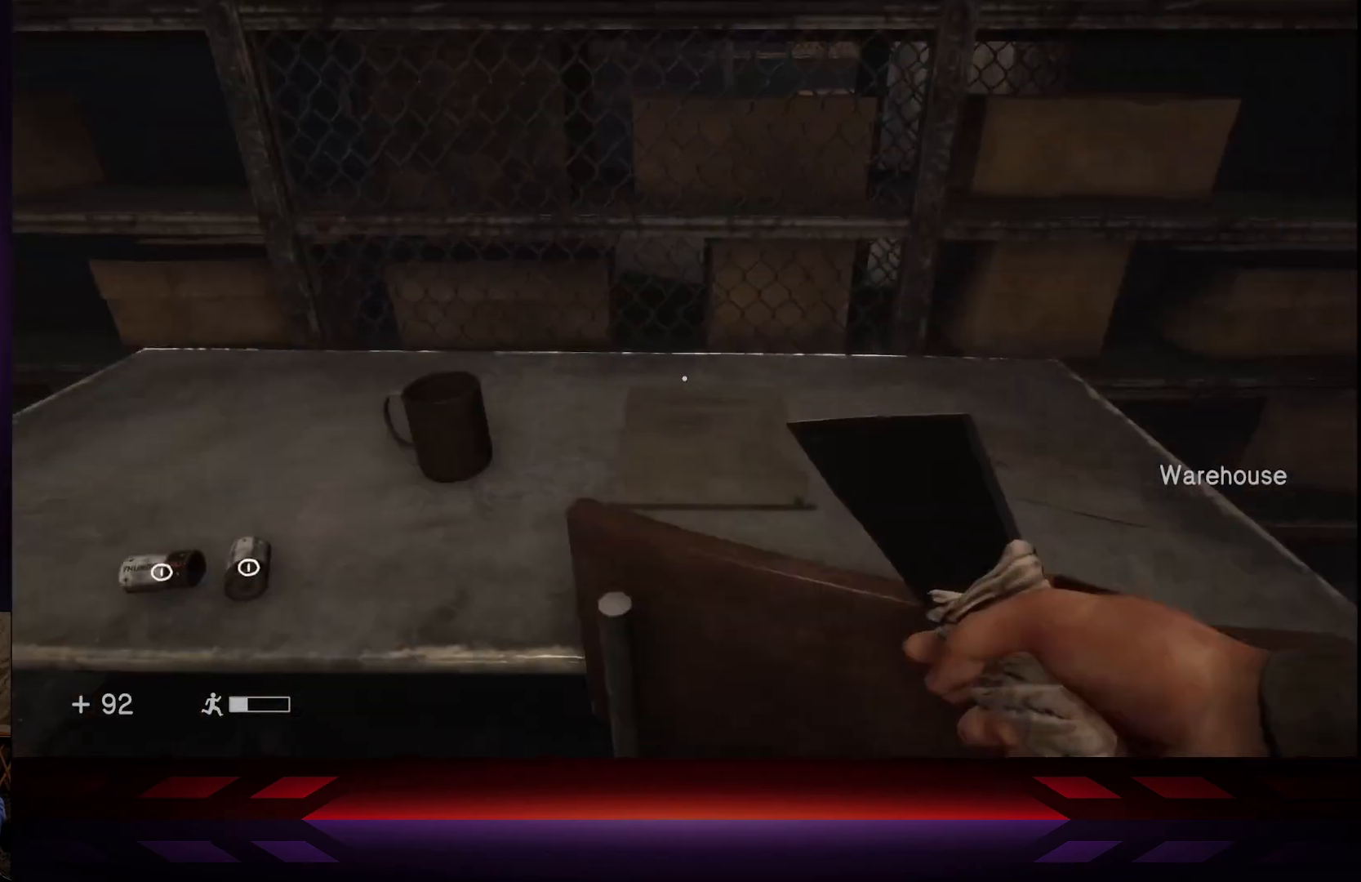
{"buttons": ["X"], "left_stick": "center", "right_stick": "center", "events": [[117, "right_stick", "down-left"], [167, "left_stick", "left"], [283, "right_stick", "center"], [300, "left_stick", "center"], [433, "X", "down"]]}
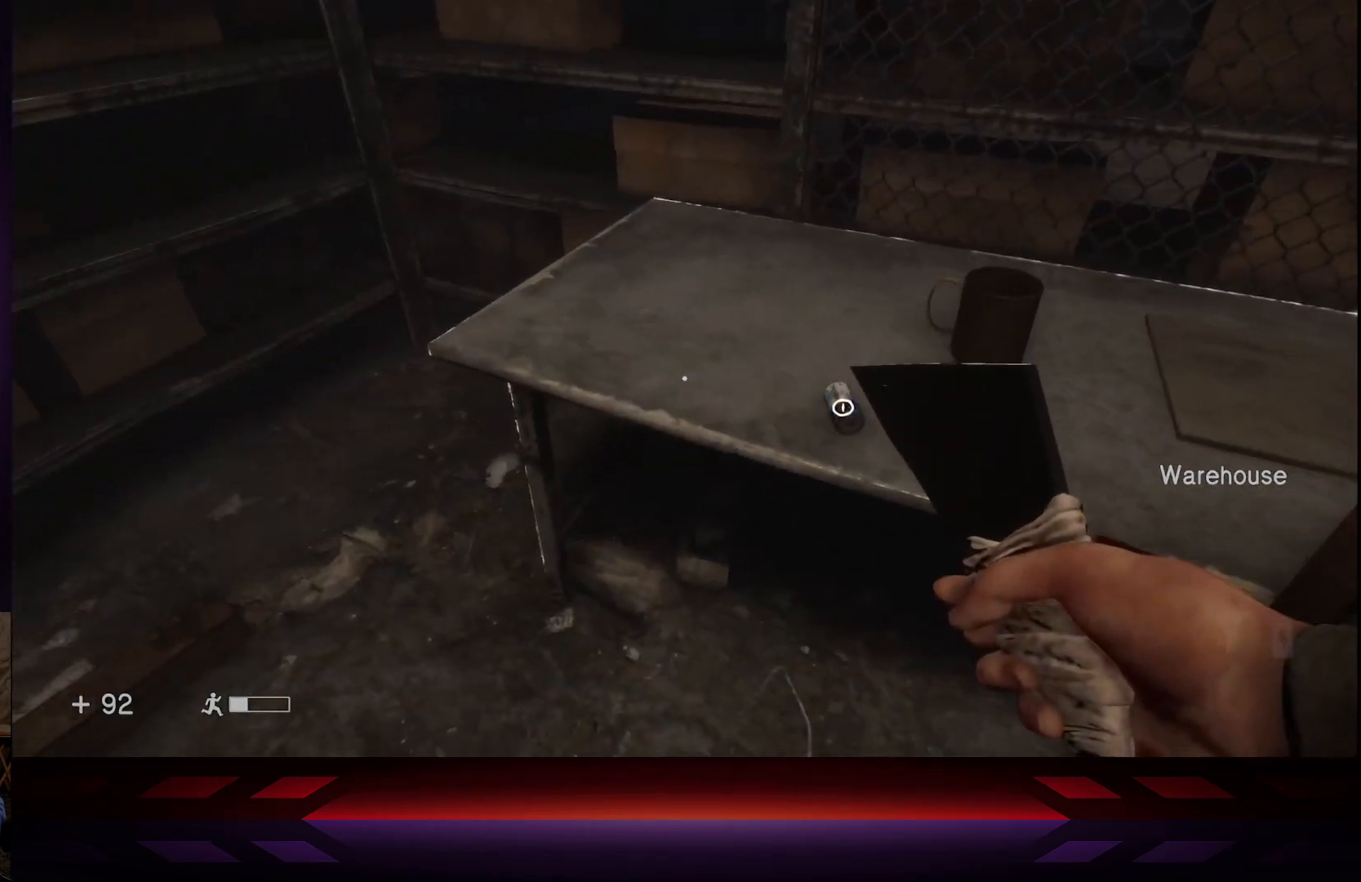
{"buttons": [], "left_stick": "center", "right_stick": "center", "events": [[83, "X", "up"], [300, "left_stick", "right"], [350, "left_stick", "center"]]}
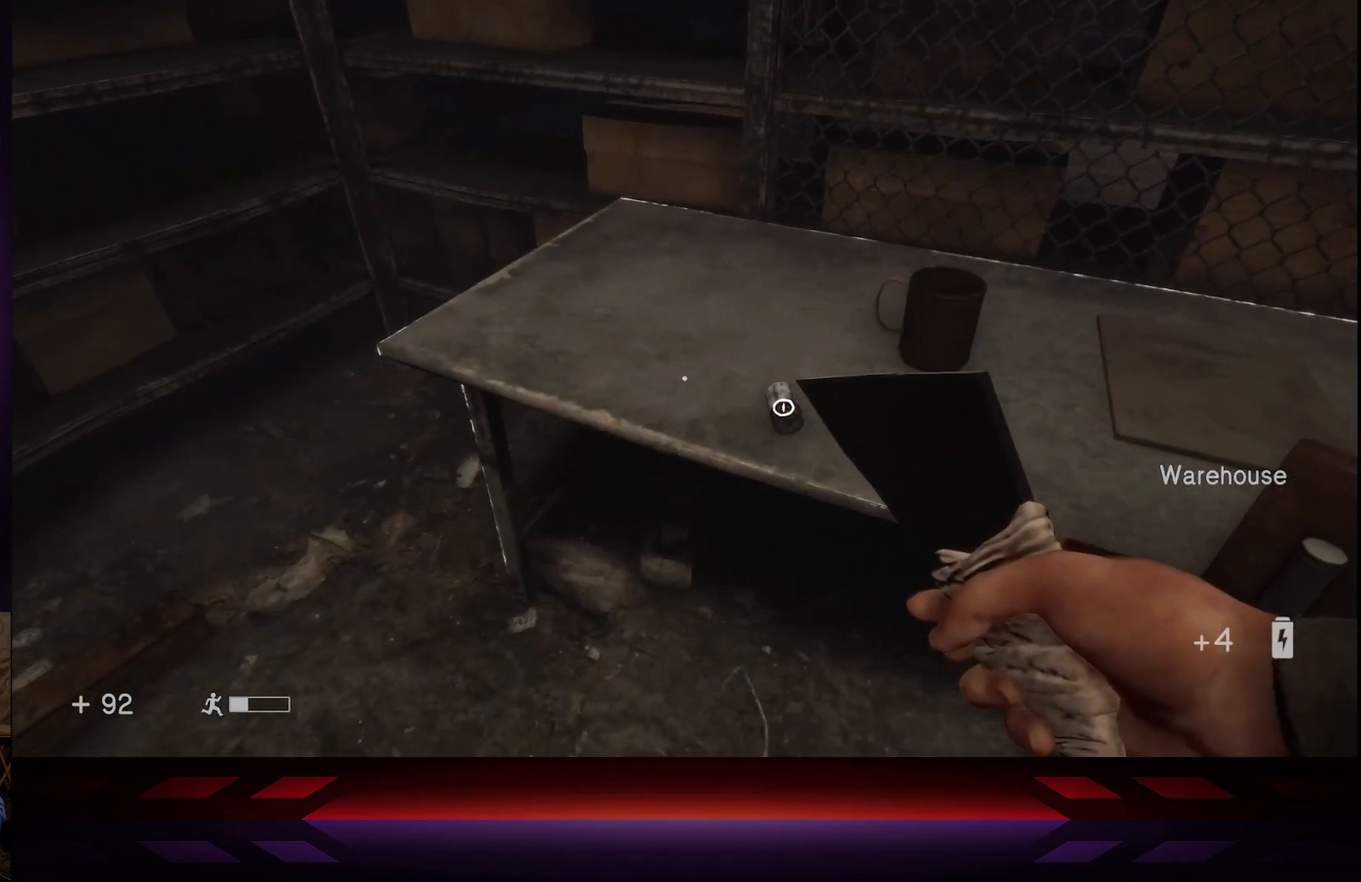
{"buttons": ["X"], "left_stick": "center", "right_stick": "center", "events": [[67, "left_stick", "right"], [150, "left_stick", "center"], [150, "right_stick", "right"], [217, "right_stick", "center"], [400, "X", "down"]]}
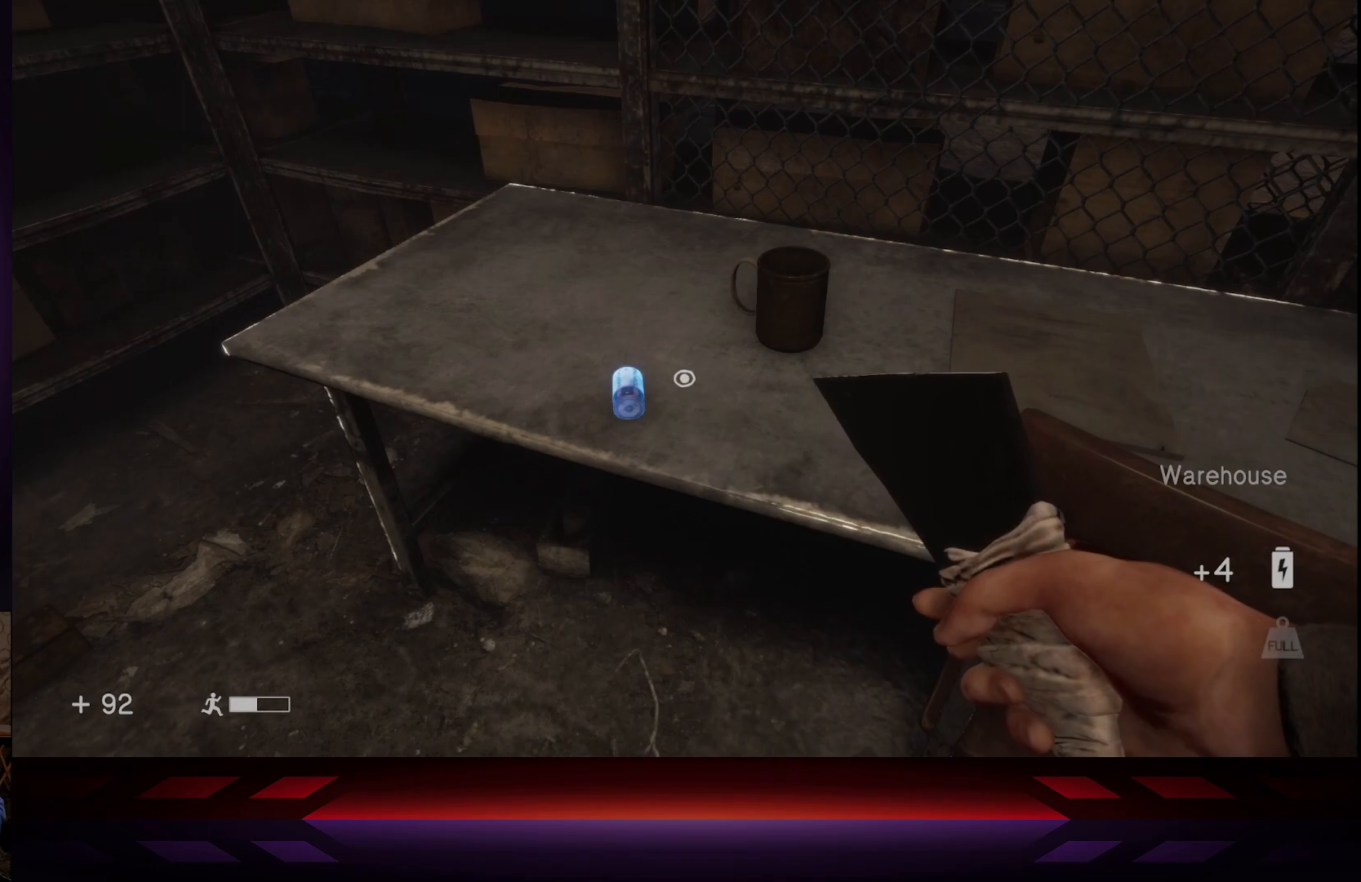
{"buttons": [], "left_stick": "center", "right_stick": "center", "events": [[33, "X", "up"], [150, "left_stick", "down-left"], [300, "left_stick", "center"]]}
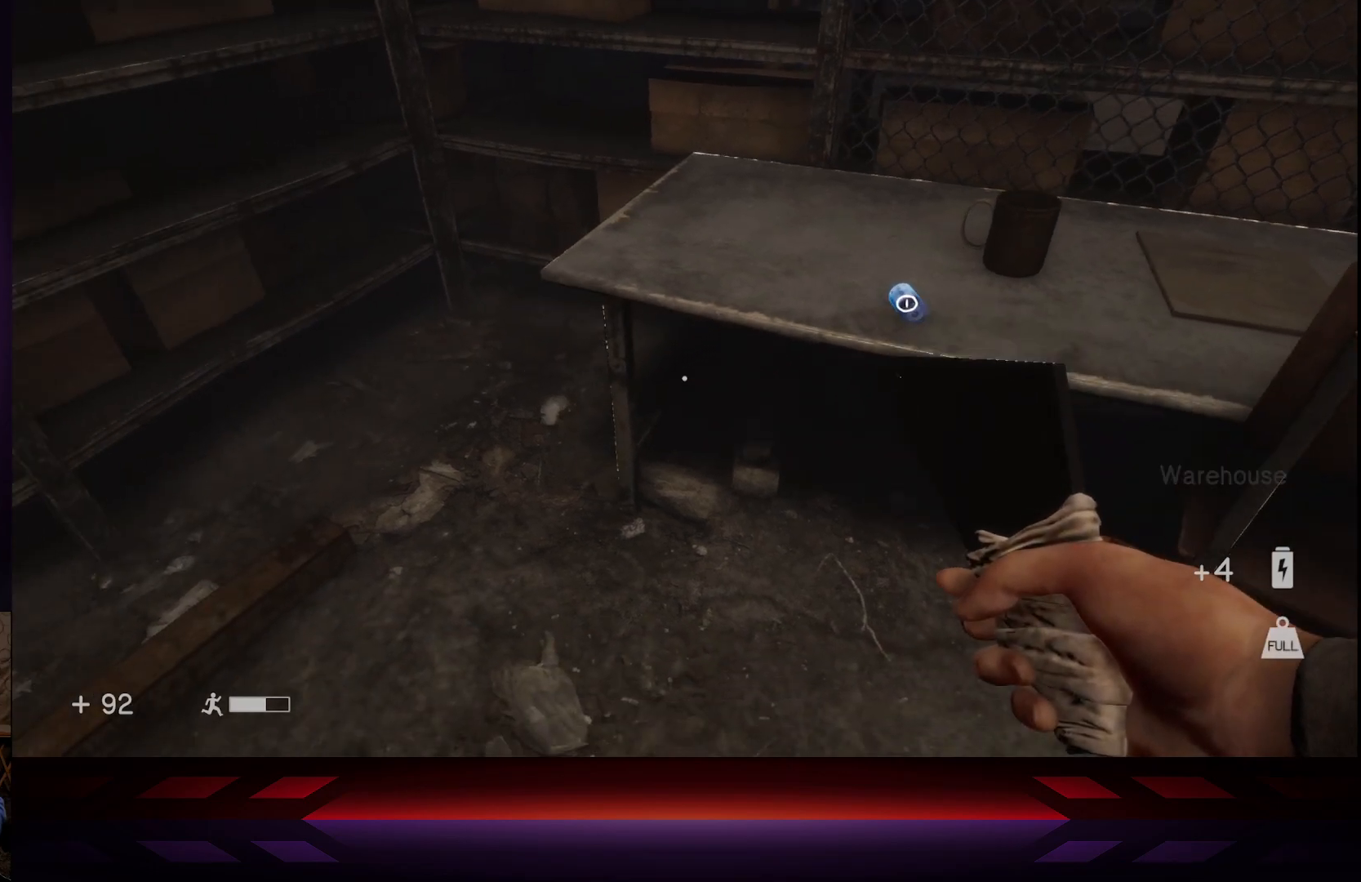
{"buttons": [], "left_stick": "left", "right_stick": "left", "events": [[133, "left_stick", "left"], [183, "left_stick", "down-left"], [283, "right_stick", "left"], [433, "left_stick", "left"]]}
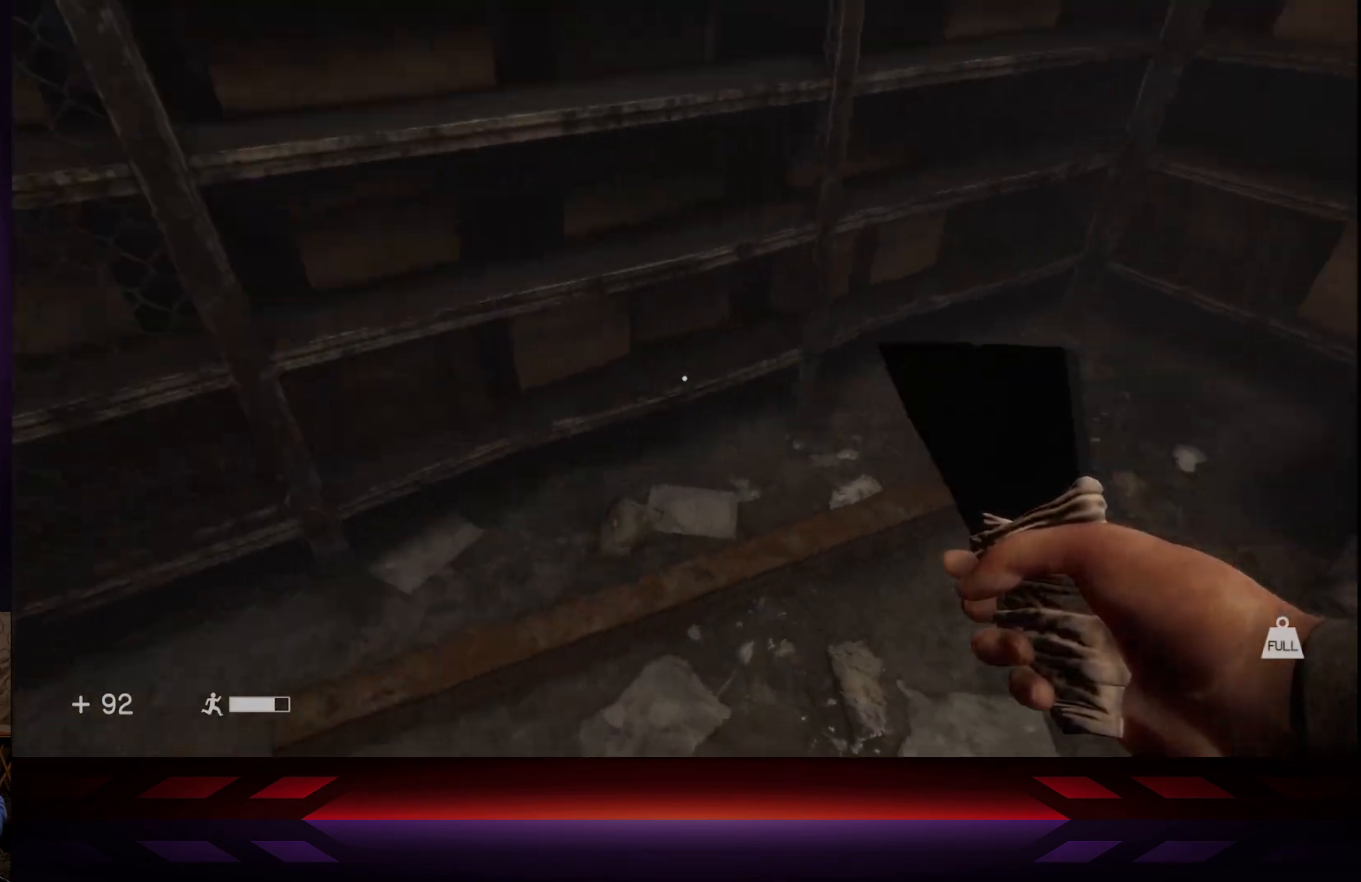
{"buttons": [], "left_stick": "left", "right_stick": "left", "events": [[167, "left_stick", "up-left"], [167, "right_stick", "center"], [483, "right_stick", "left"], [500, "left_stick", "left"]]}
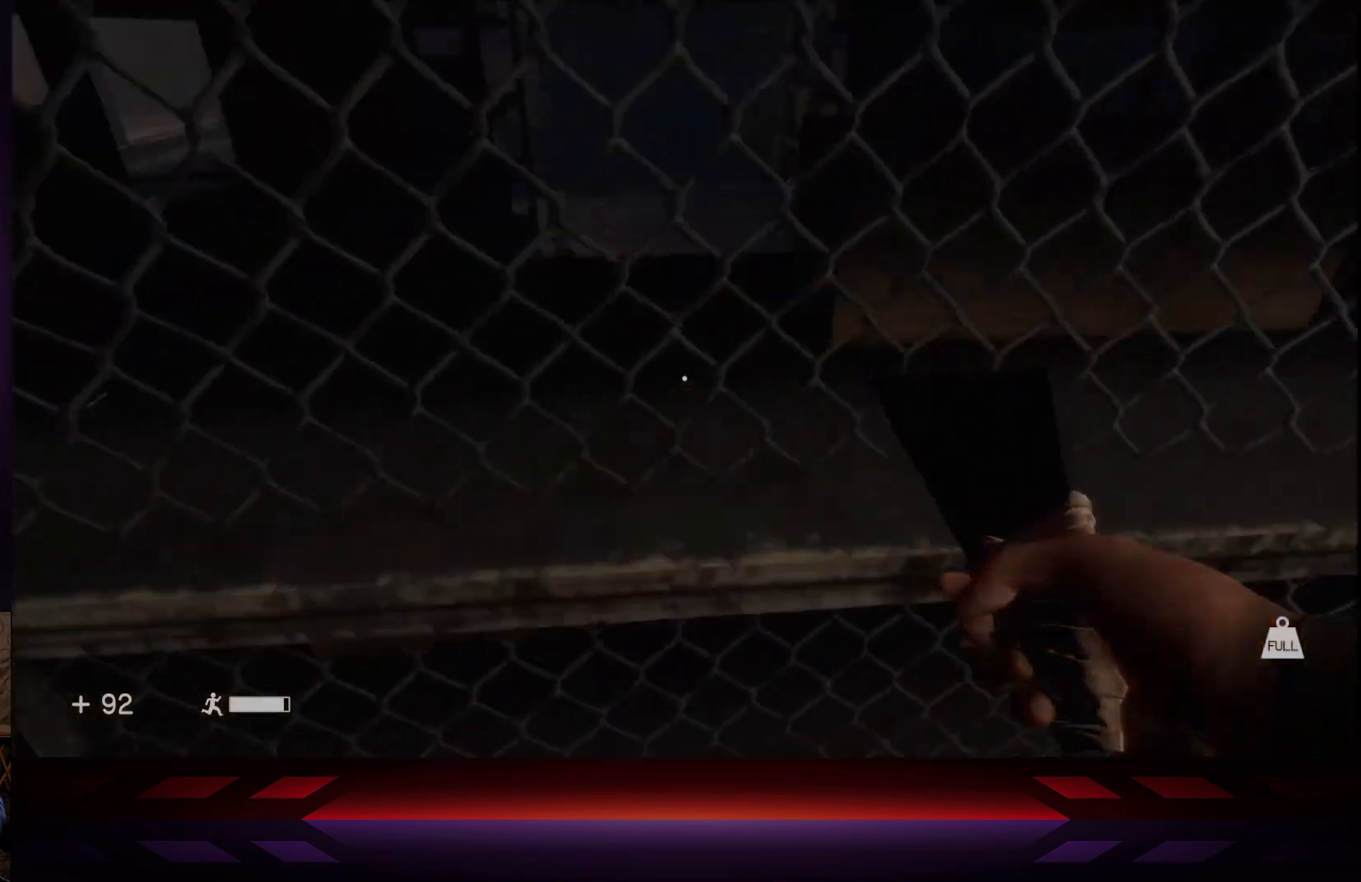
{"buttons": [], "left_stick": "up-left", "right_stick": "up-right", "events": [[200, "right_stick", "center"], [233, "left_stick", "up-left"], [333, "right_stick", "right"], [383, "right_stick", "up-right"]]}
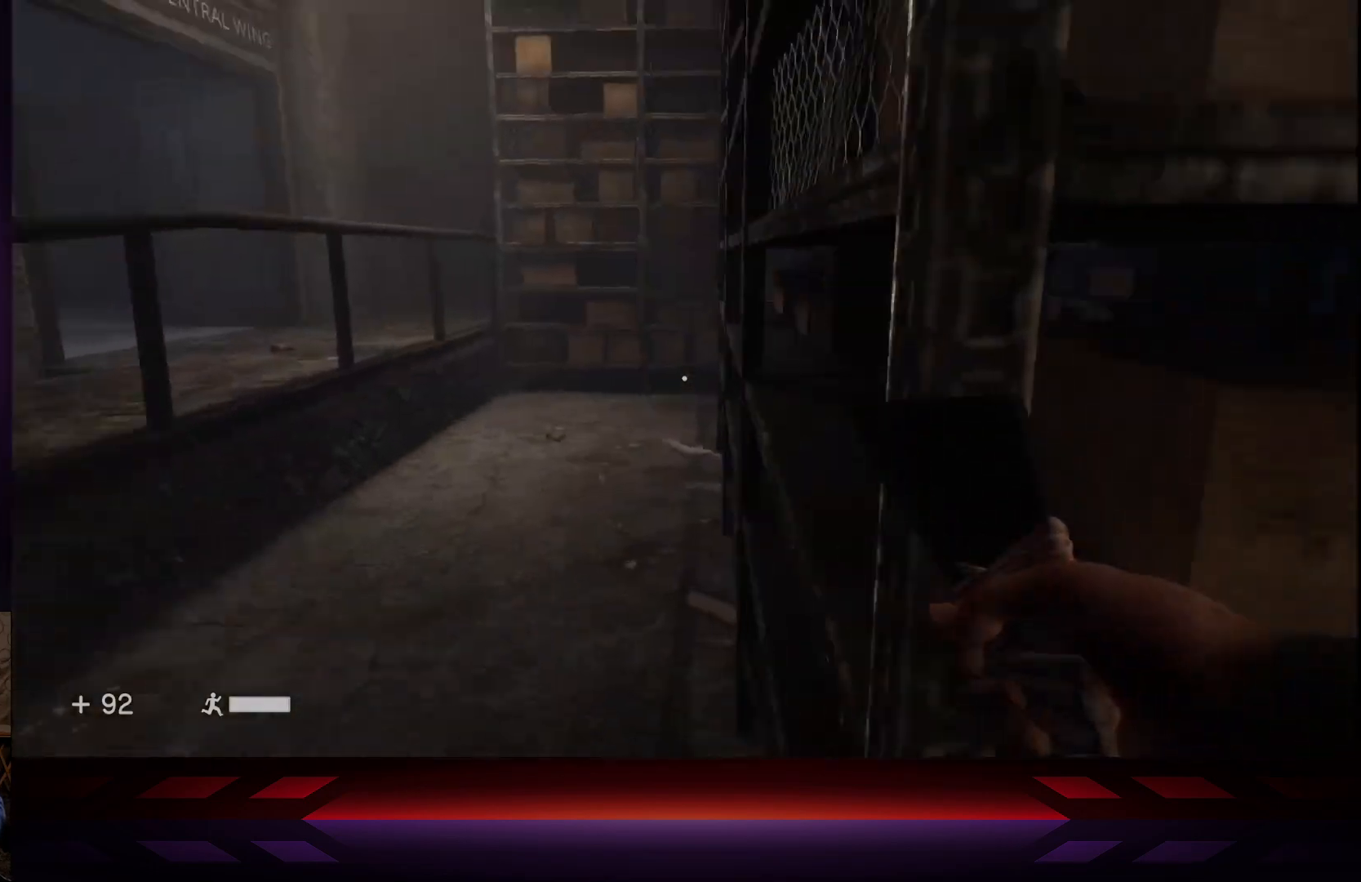
{"buttons": ["L3"], "left_stick": "up-left", "right_stick": "center", "events": [[67, "right_stick", "center"], [417, "L3", "down"]]}
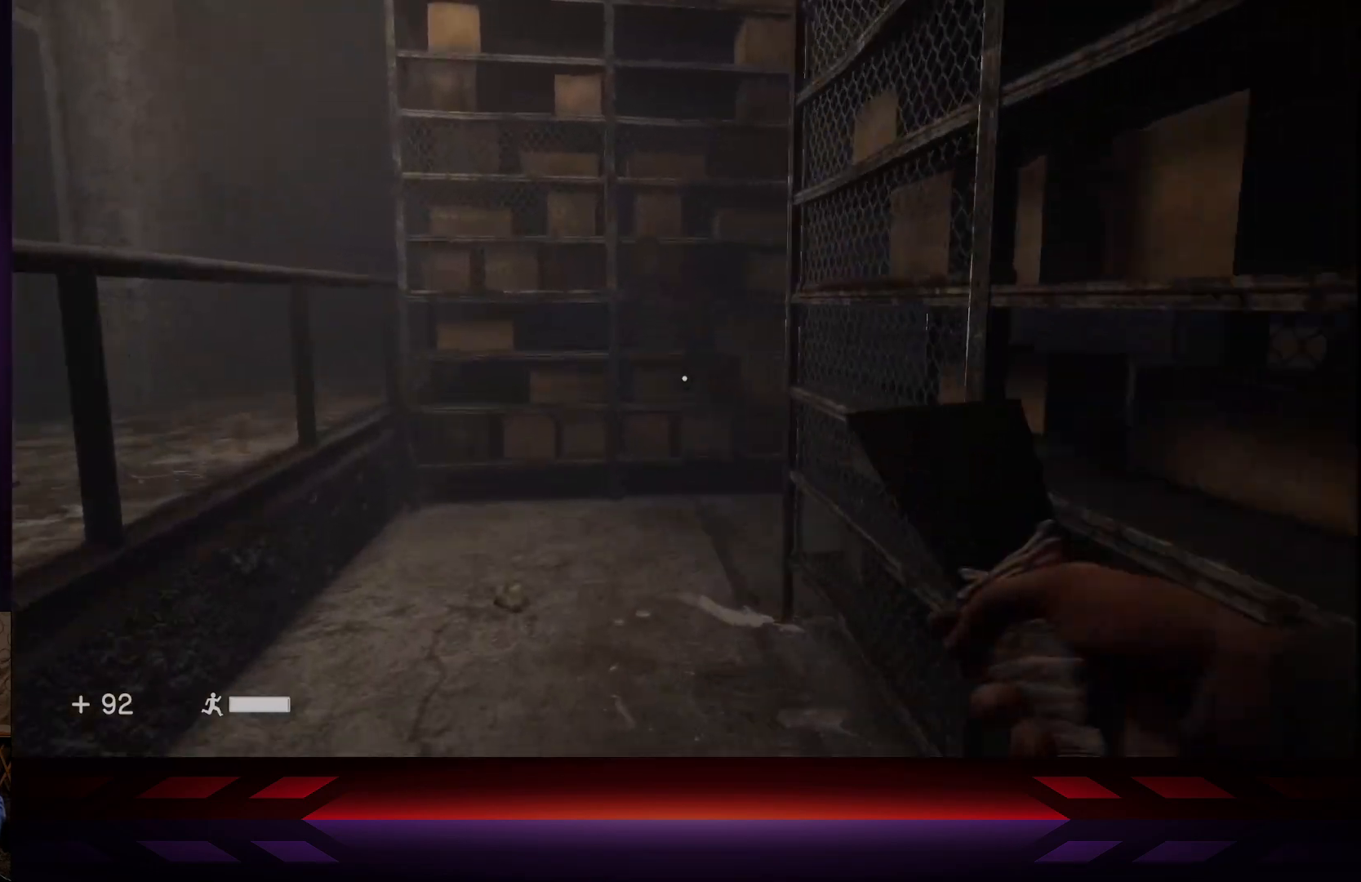
{"buttons": [], "left_stick": "up", "right_stick": "right", "events": [[83, "L3", "up"], [117, "right_stick", "right"], [200, "left_stick", "up"]]}
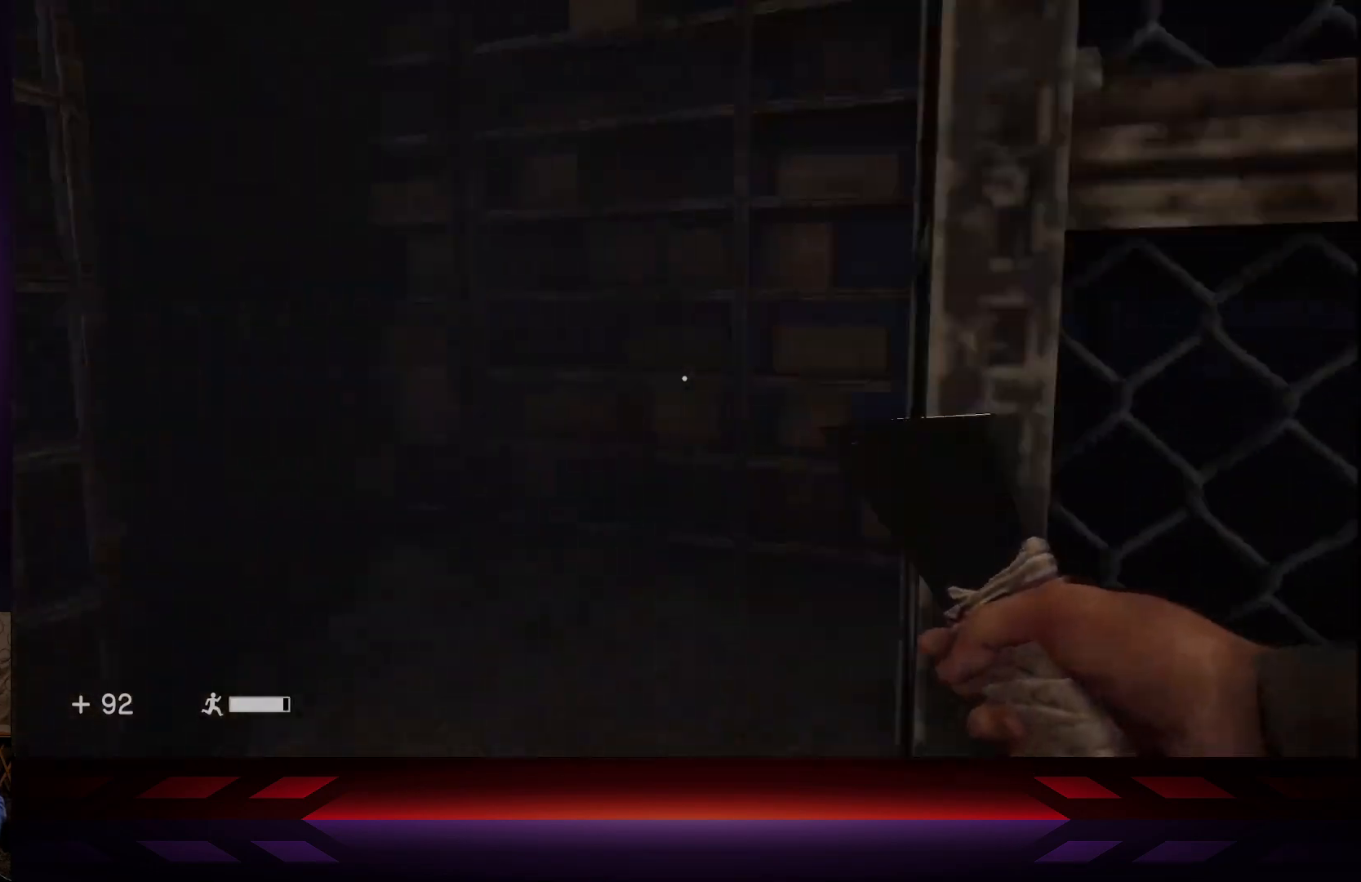
{"buttons": [], "left_stick": "center", "right_stick": "left", "events": [[50, "right_stick", "center"], [267, "right_stick", "left"], [350, "left_stick", "center"]]}
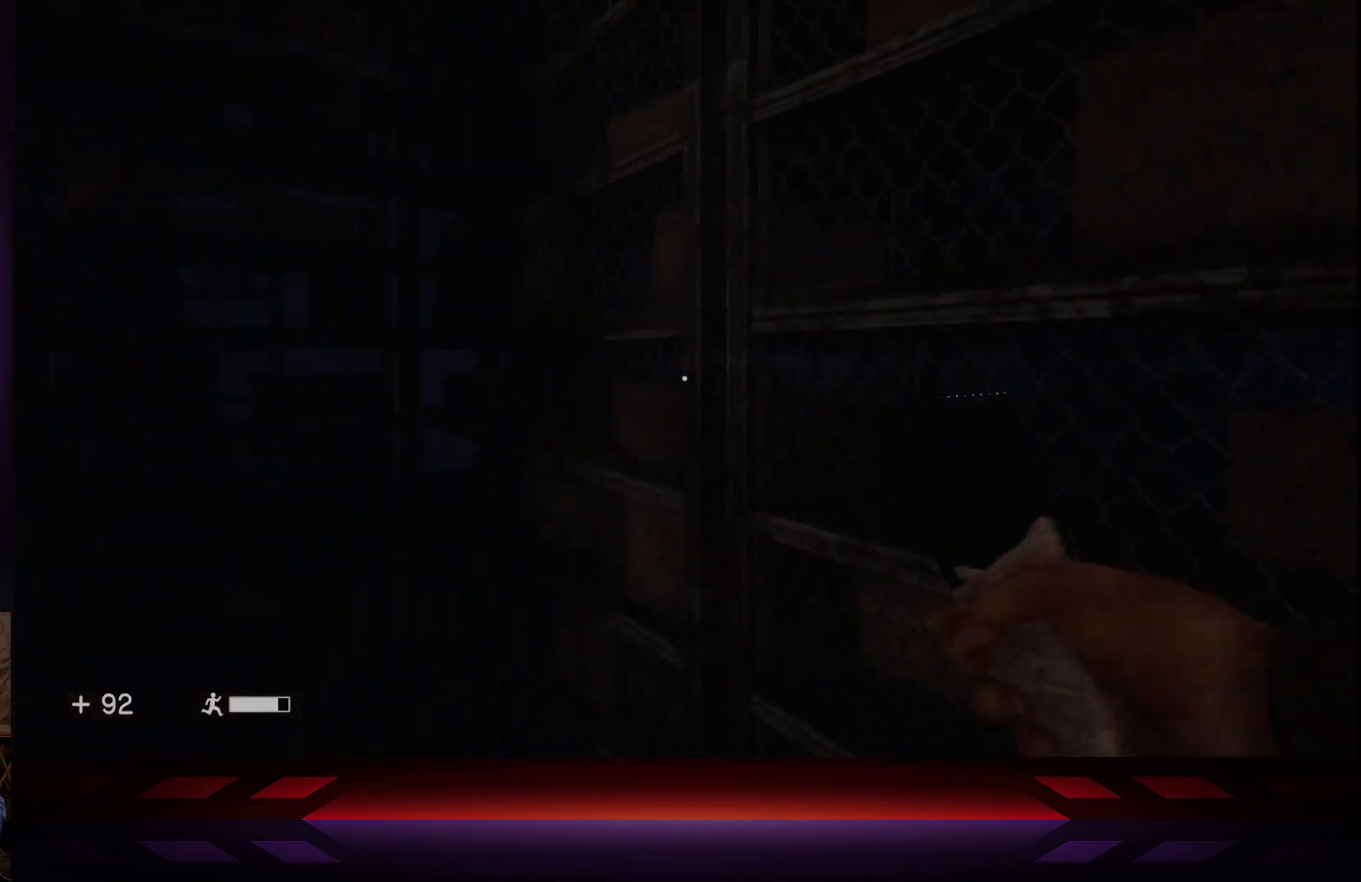
{"buttons": [], "left_stick": "up", "right_stick": "right", "events": [[100, "left_stick", "up"], [183, "right_stick", "center"], [300, "L3", "down"], [467, "L3", "up"], [500, "right_stick", "right"]]}
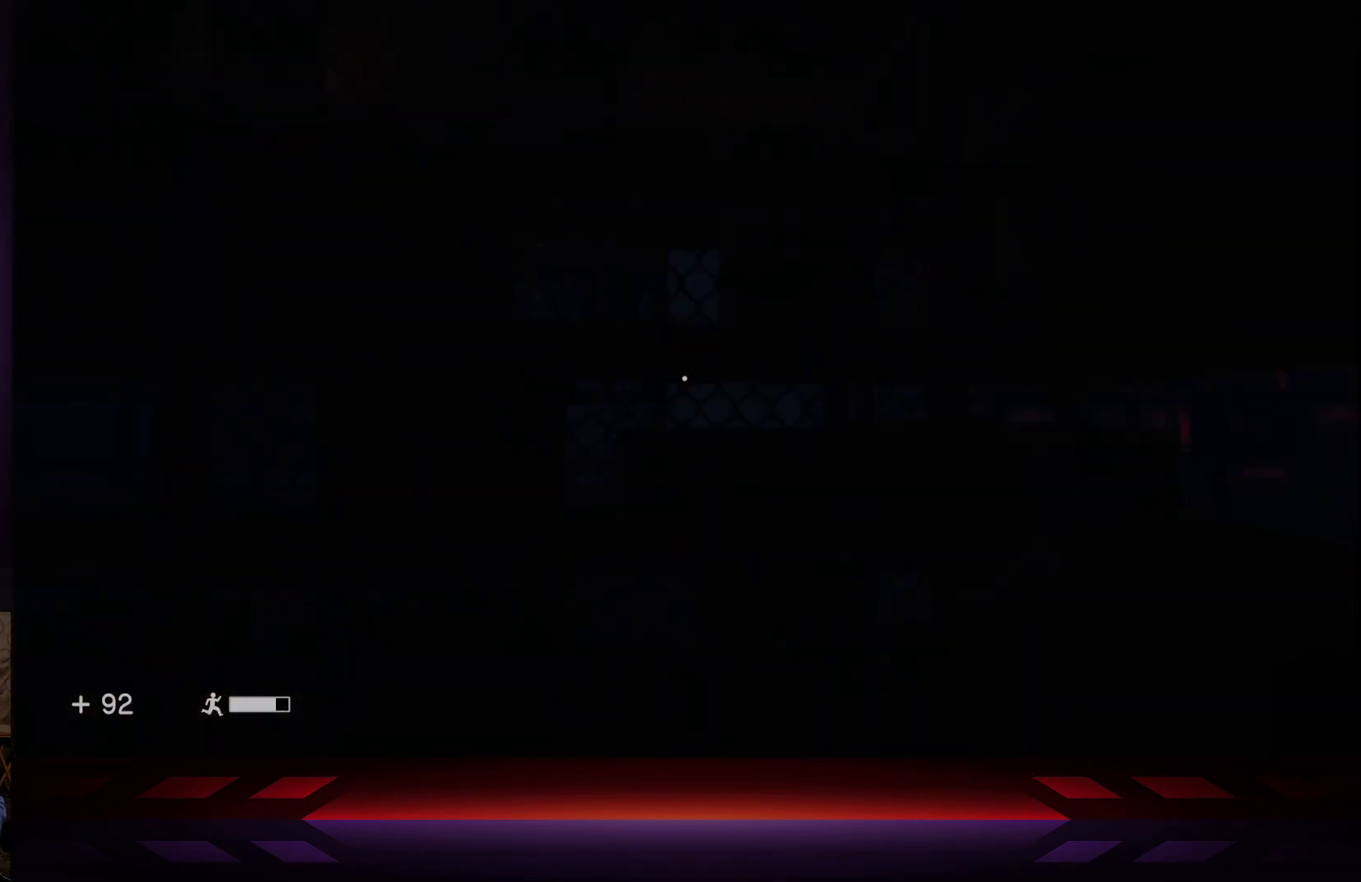
{"buttons": [], "left_stick": "up-left", "right_stick": "left", "events": [[117, "right_stick", "center"], [133, "left_stick", "down-left"], [167, "right_stick", "left"], [350, "left_stick", "up-left"]]}
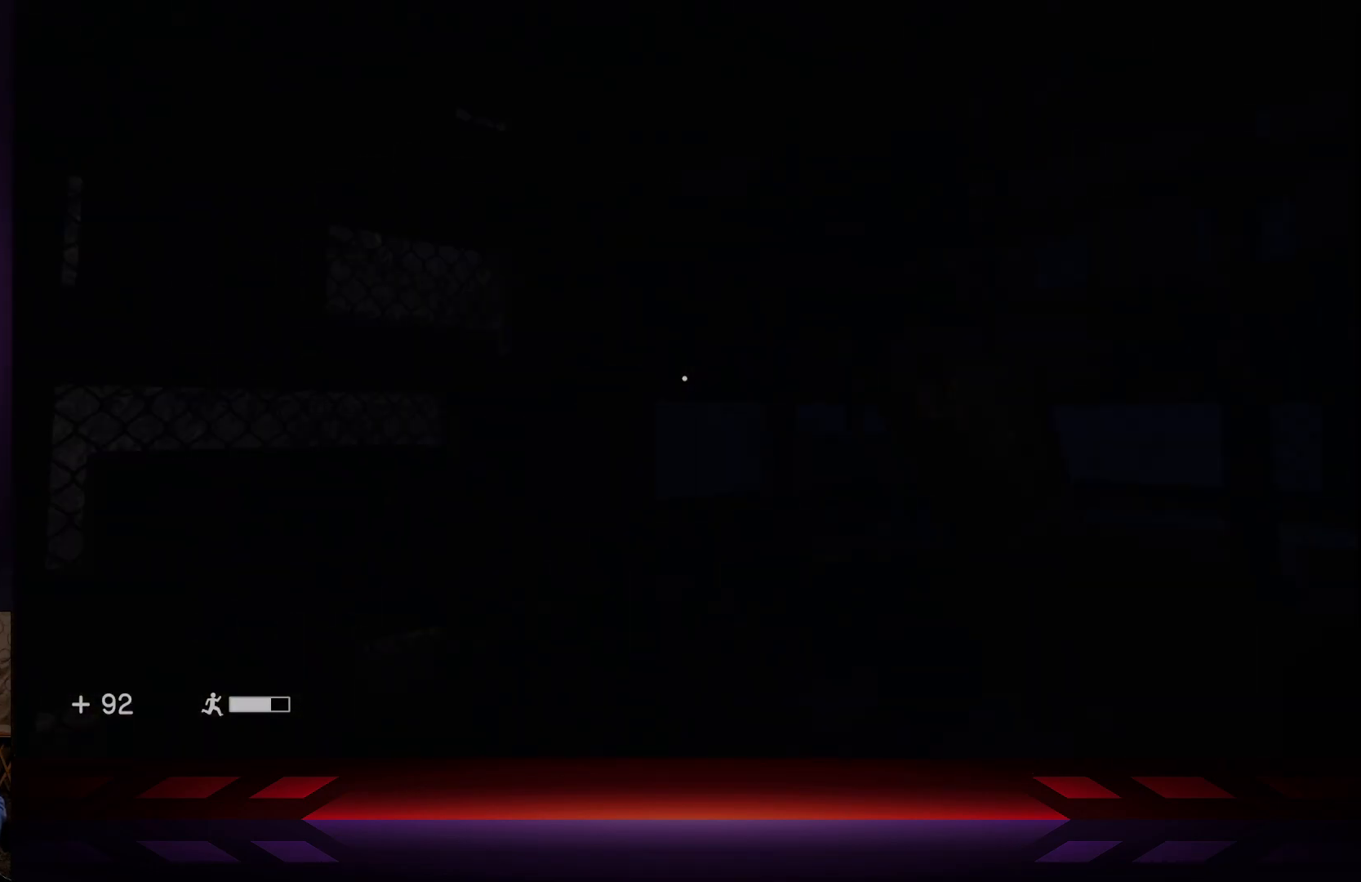
{"buttons": [], "left_stick": "down-left", "right_stick": "left", "events": [[17, "left_stick", "up"], [150, "right_stick", "center"], [350, "left_stick", "left"], [400, "left_stick", "down-left"], [450, "right_stick", "left"]]}
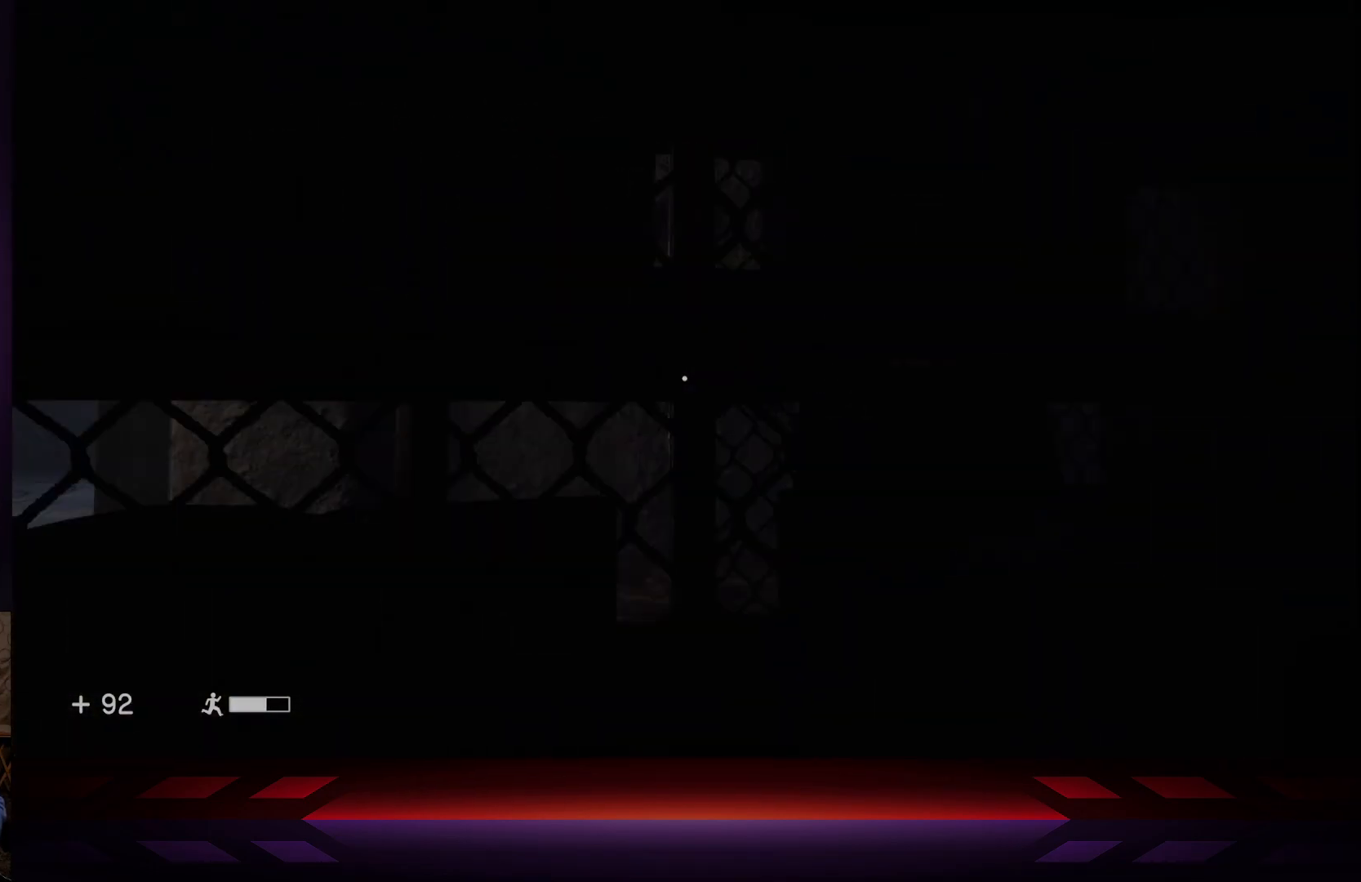
{"buttons": [], "left_stick": "left", "right_stick": "center", "events": [[133, "left_stick", "center"], [333, "left_stick", "left"], [367, "right_stick", "center"]]}
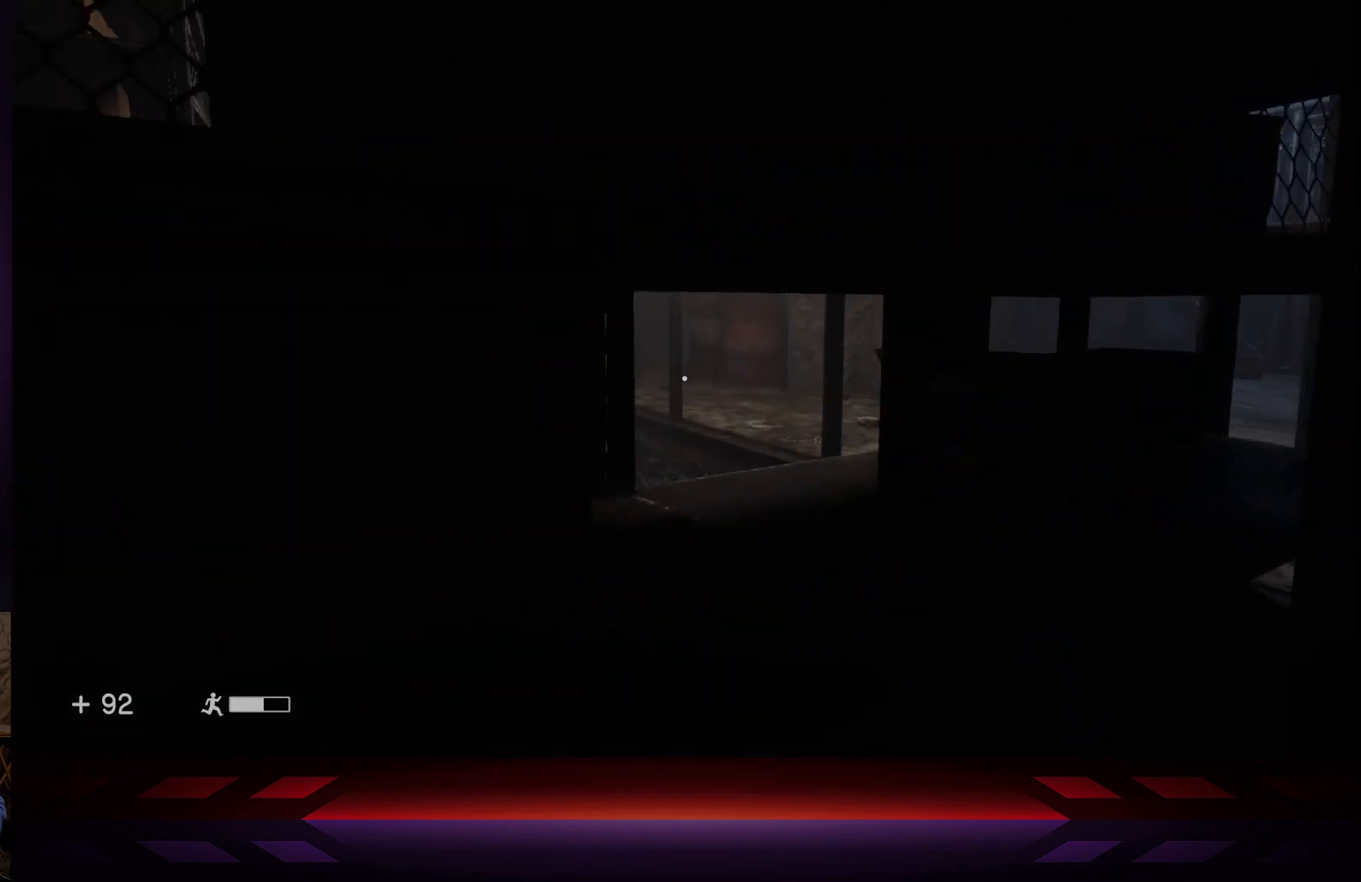
{"buttons": [], "left_stick": "up", "right_stick": "left", "events": [[83, "right_stick", "left"], [233, "left_stick", "down-left"], [400, "left_stick", "center"], [483, "left_stick", "up"]]}
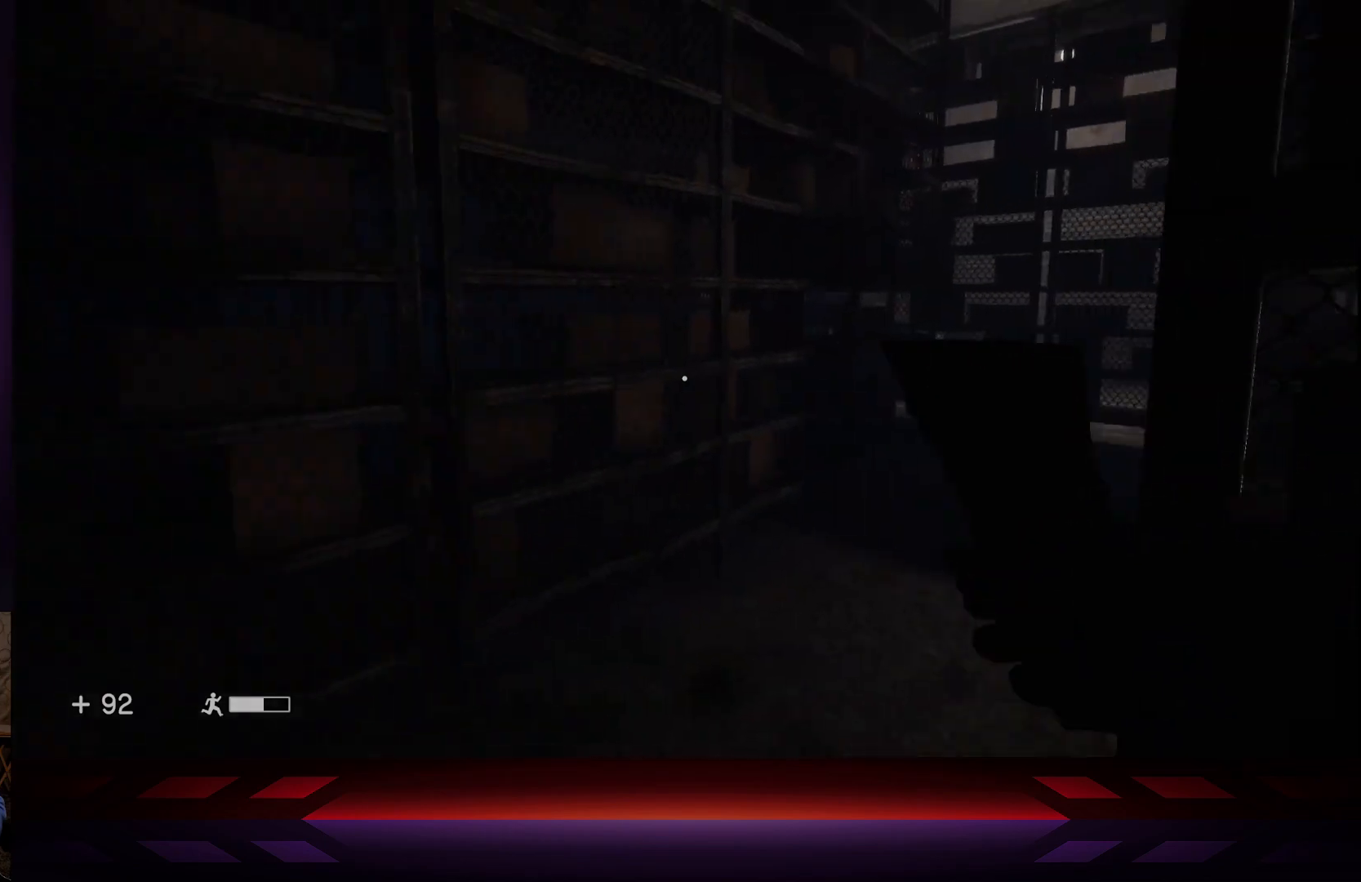
{"buttons": [], "left_stick": "up", "right_stick": "center", "events": [[67, "right_stick", "center"], [133, "right_stick", "right"], [433, "right_stick", "center"]]}
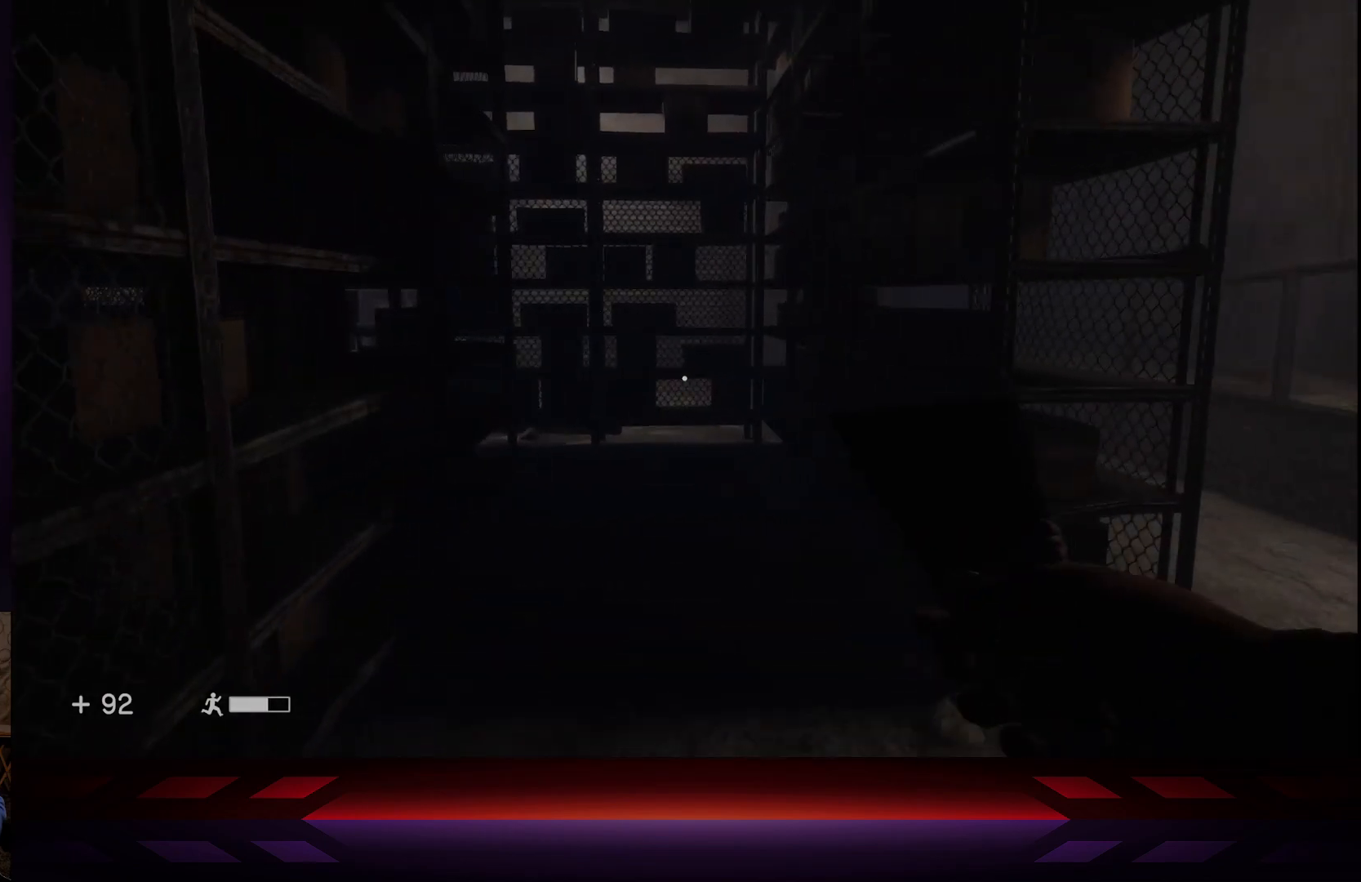
{"buttons": ["L3"], "left_stick": "up-right", "right_stick": "center", "events": [[83, "right_stick", "left"], [283, "left_stick", "up-right"], [367, "L3", "down"], [383, "right_stick", "center"]]}
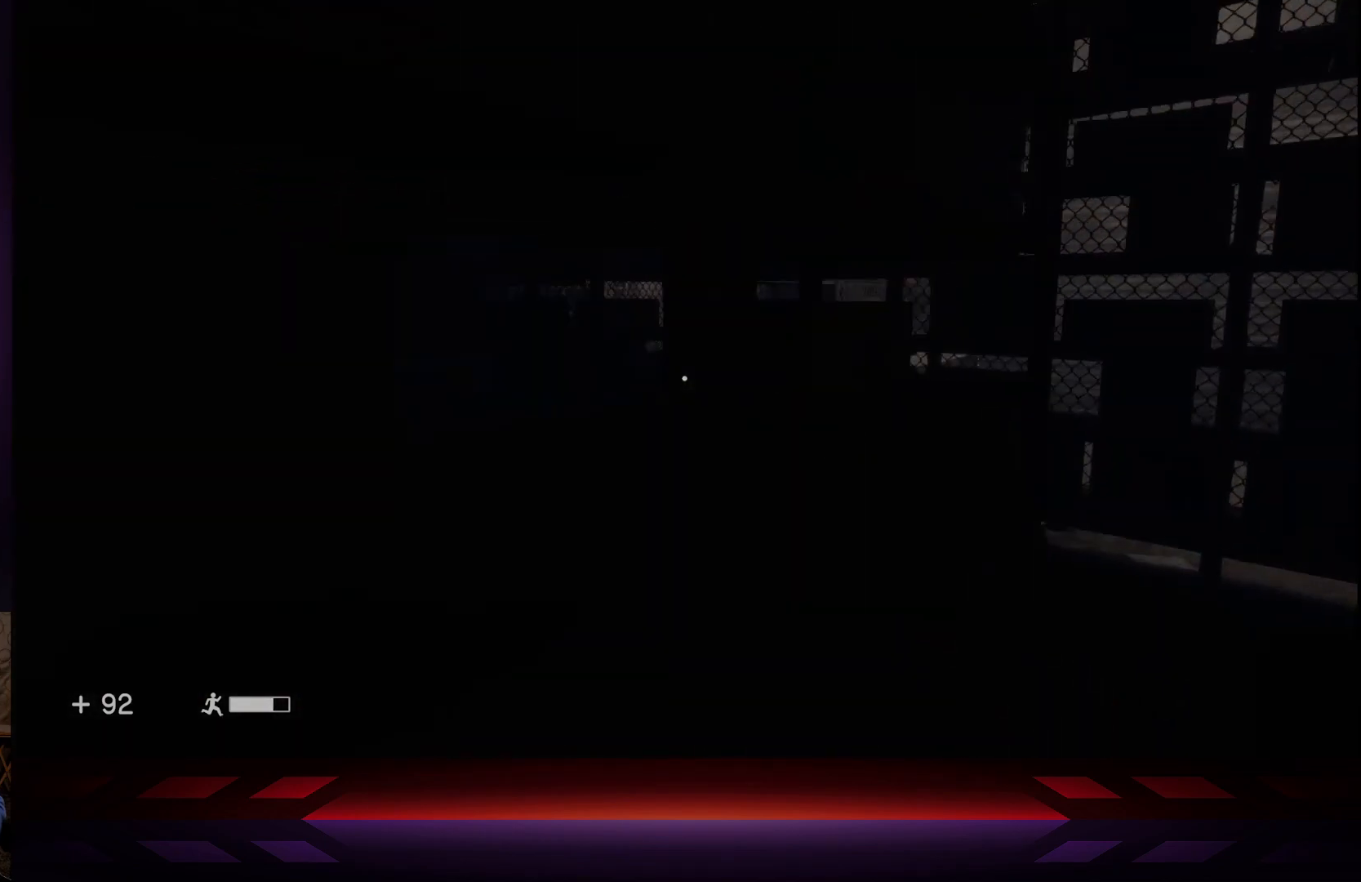
{"buttons": [], "left_stick": "up-right", "right_stick": "left", "events": [[50, "L3", "up"], [167, "right_stick", "left"]]}
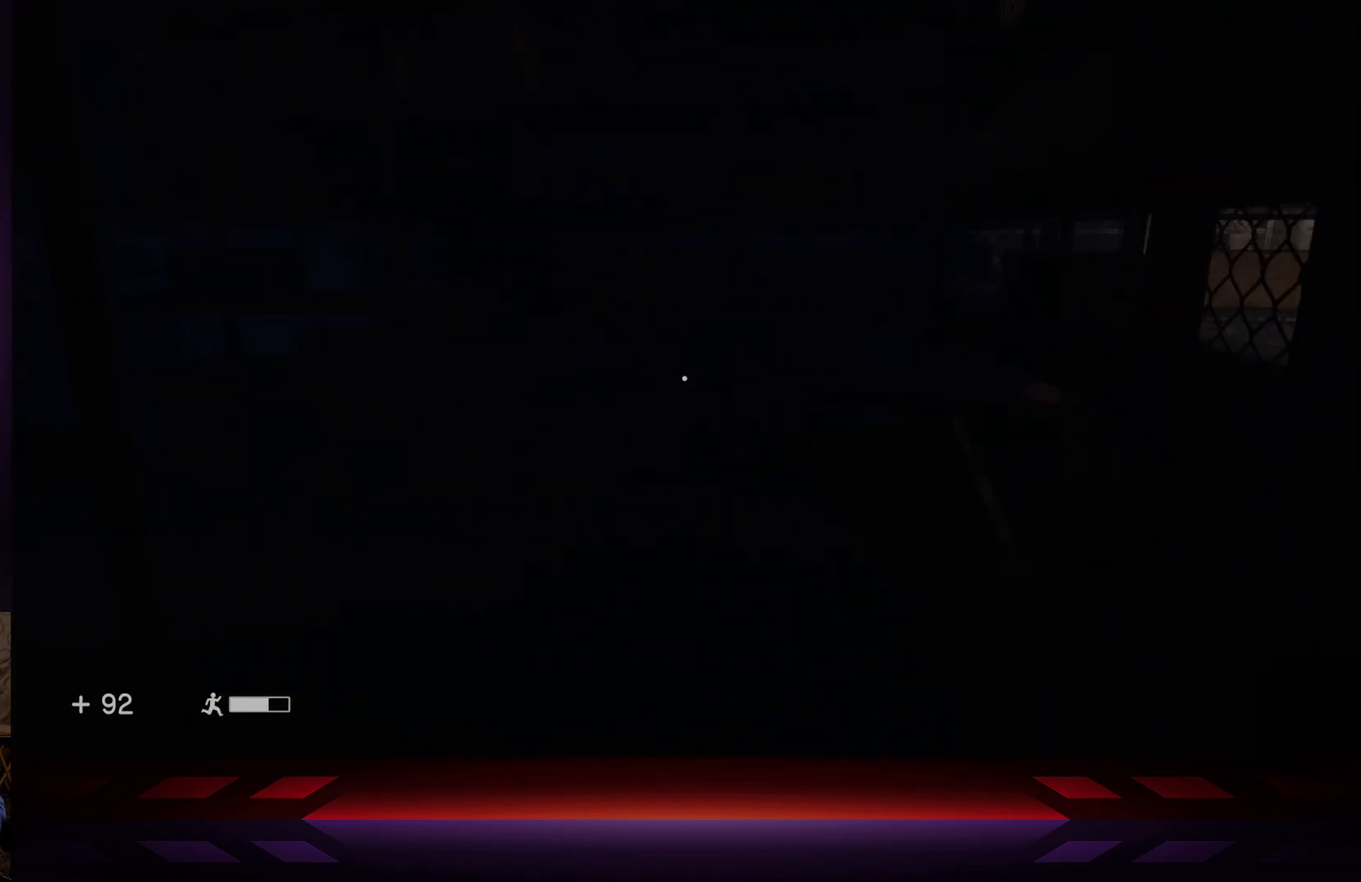
{"buttons": [], "left_stick": "up-left", "right_stick": "left", "events": [[267, "left_stick", "up"], [383, "left_stick", "up-left"]]}
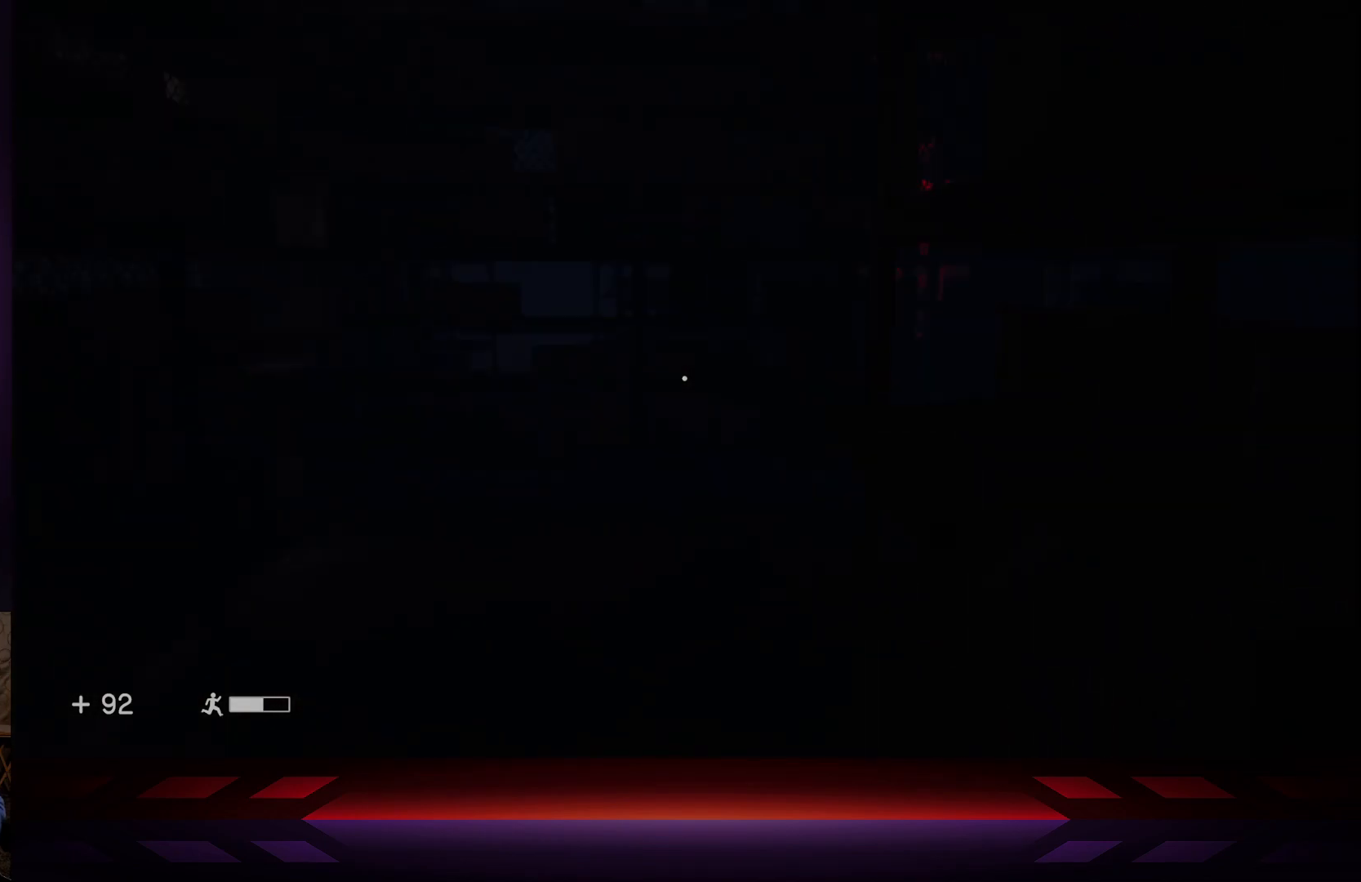
{"buttons": [], "left_stick": "center", "right_stick": "right", "events": [[83, "right_stick", "center"], [133, "right_stick", "right"], [450, "left_stick", "center"]]}
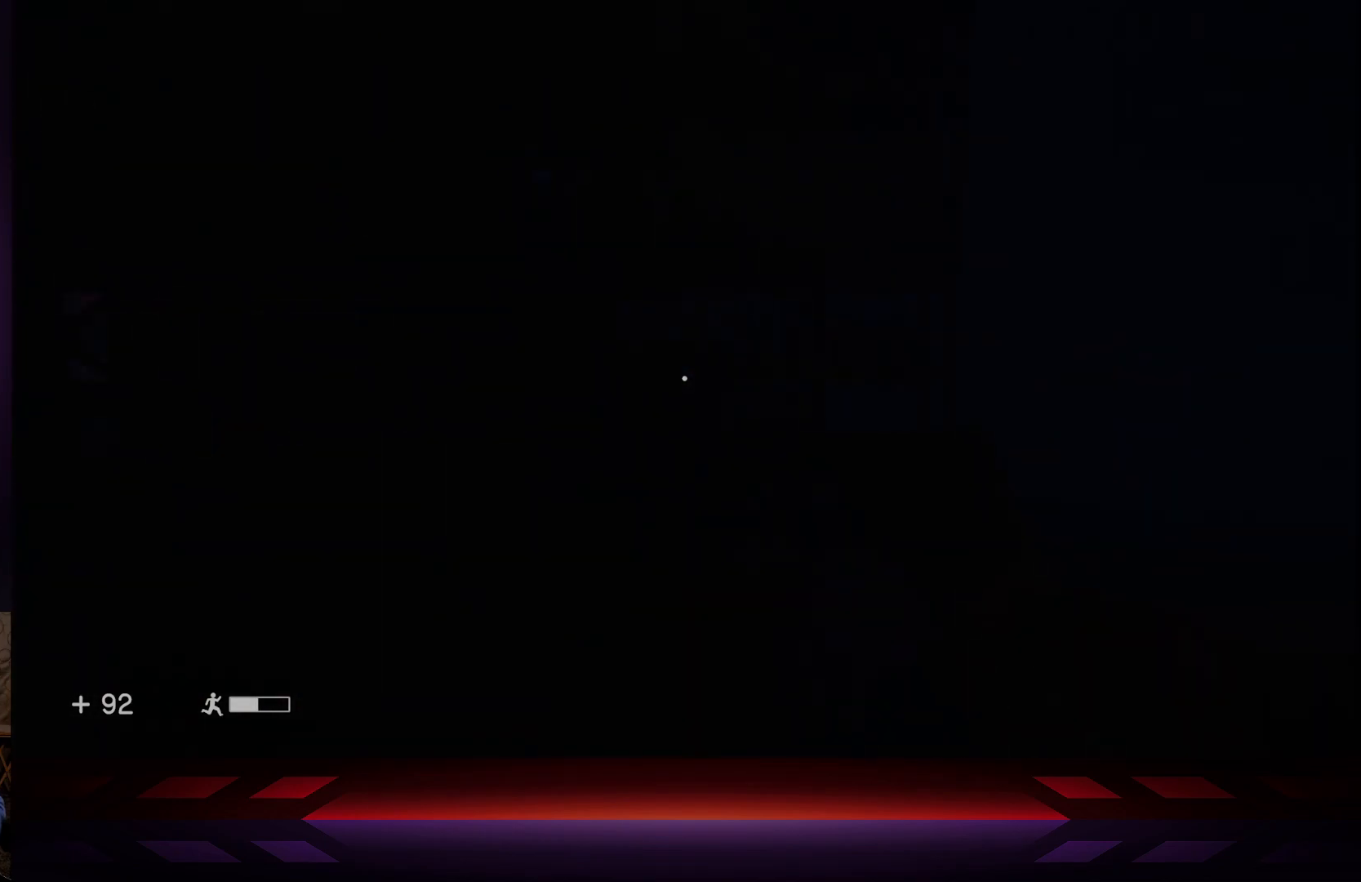
{"buttons": [], "left_stick": "center", "right_stick": "left", "events": [[317, "left_stick", "up"], [333, "right_stick", "center"], [417, "left_stick", "center"], [450, "right_stick", "left"]]}